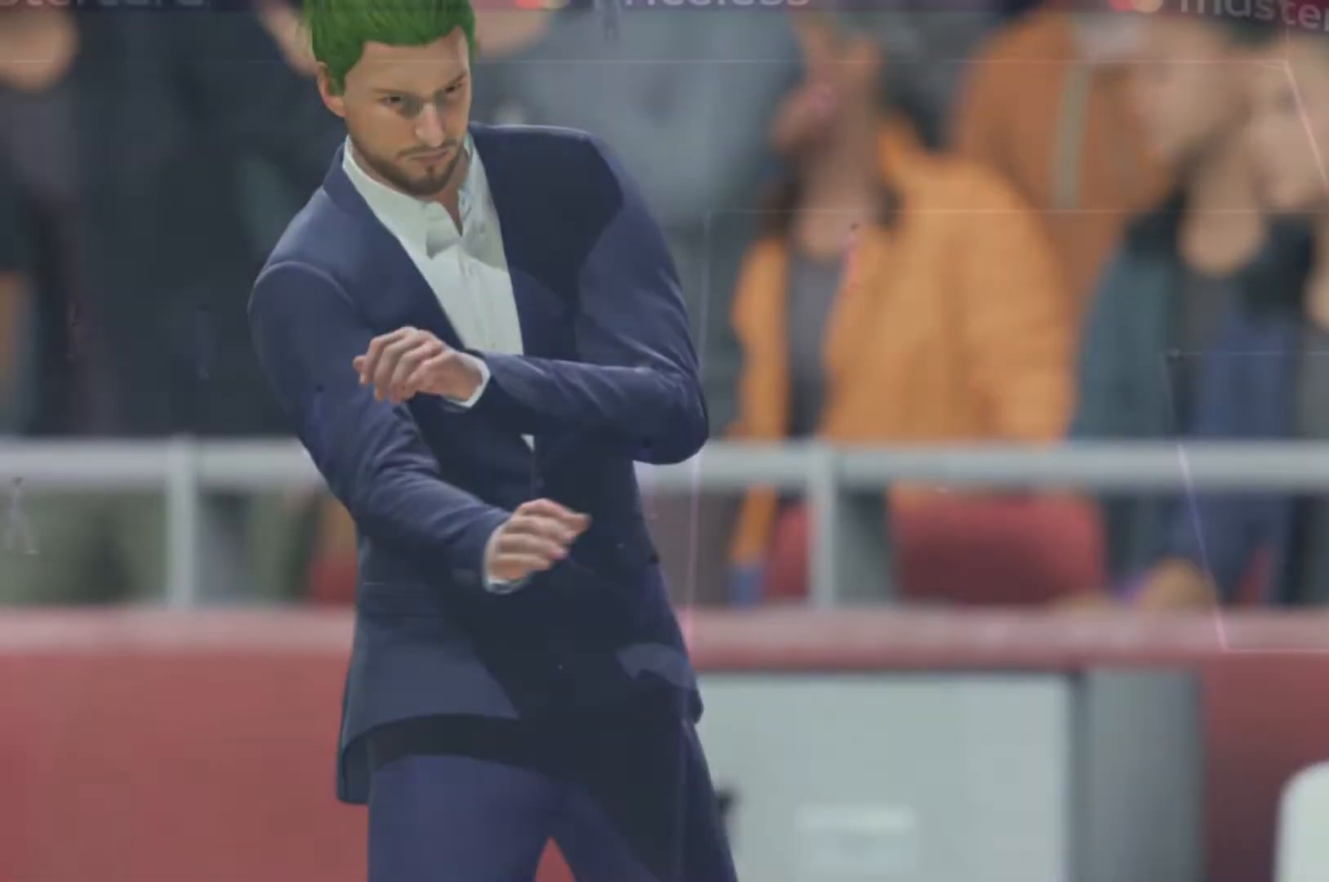
Gameplay with a controller (Xbox layout); each line is a JSON object with the inputs held at the frame after it. "events" lists button and stick changes between this image and that frame as [ms after this image, input, new state], when the widget could be followed in between. Not read: L3 R3.
{"buttons": [], "left_stick": "center", "right_stick": "center", "events": []}
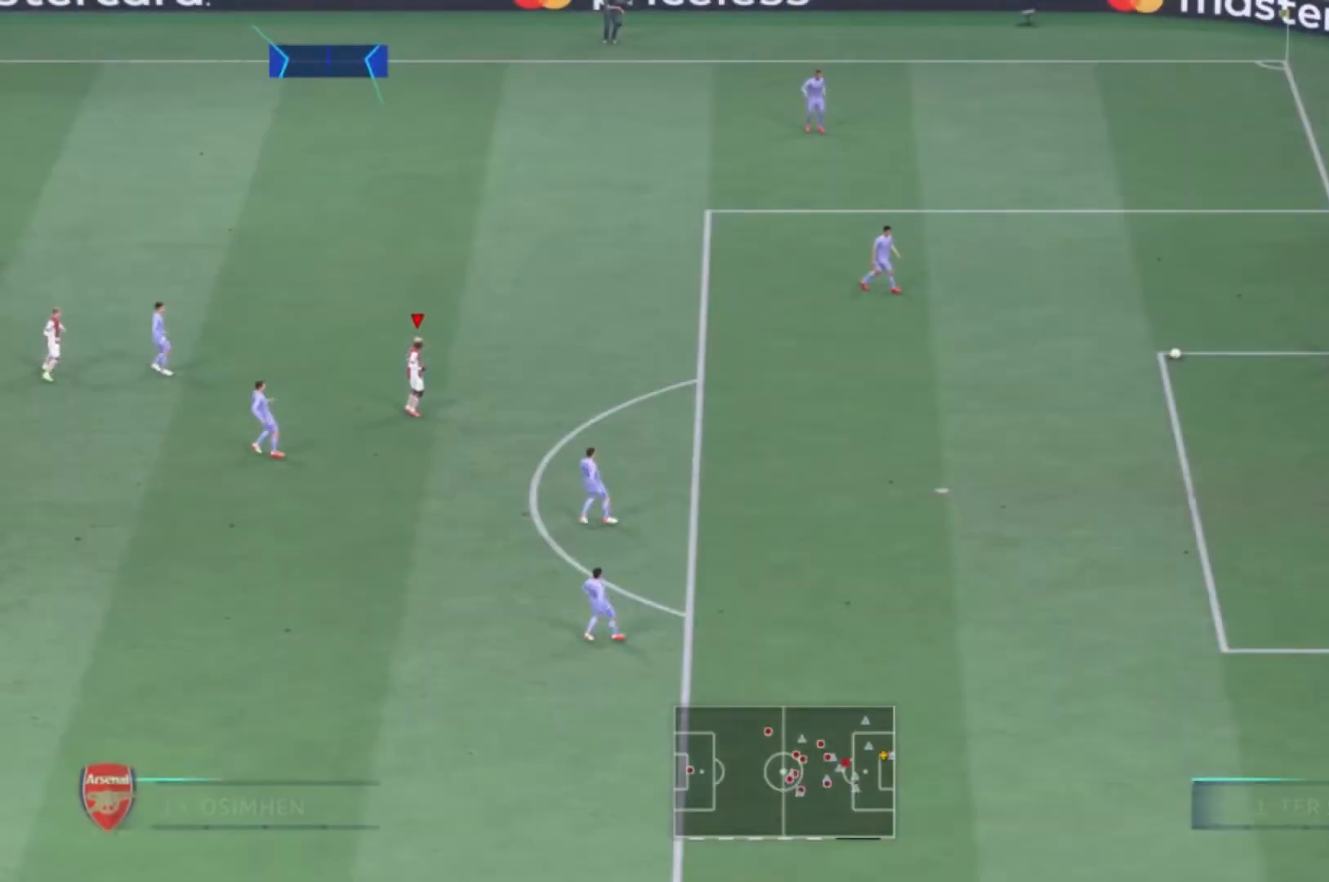
{"buttons": [], "left_stick": "down-right", "right_stick": "center", "events": [[500, "left_stick", "down-right"]]}
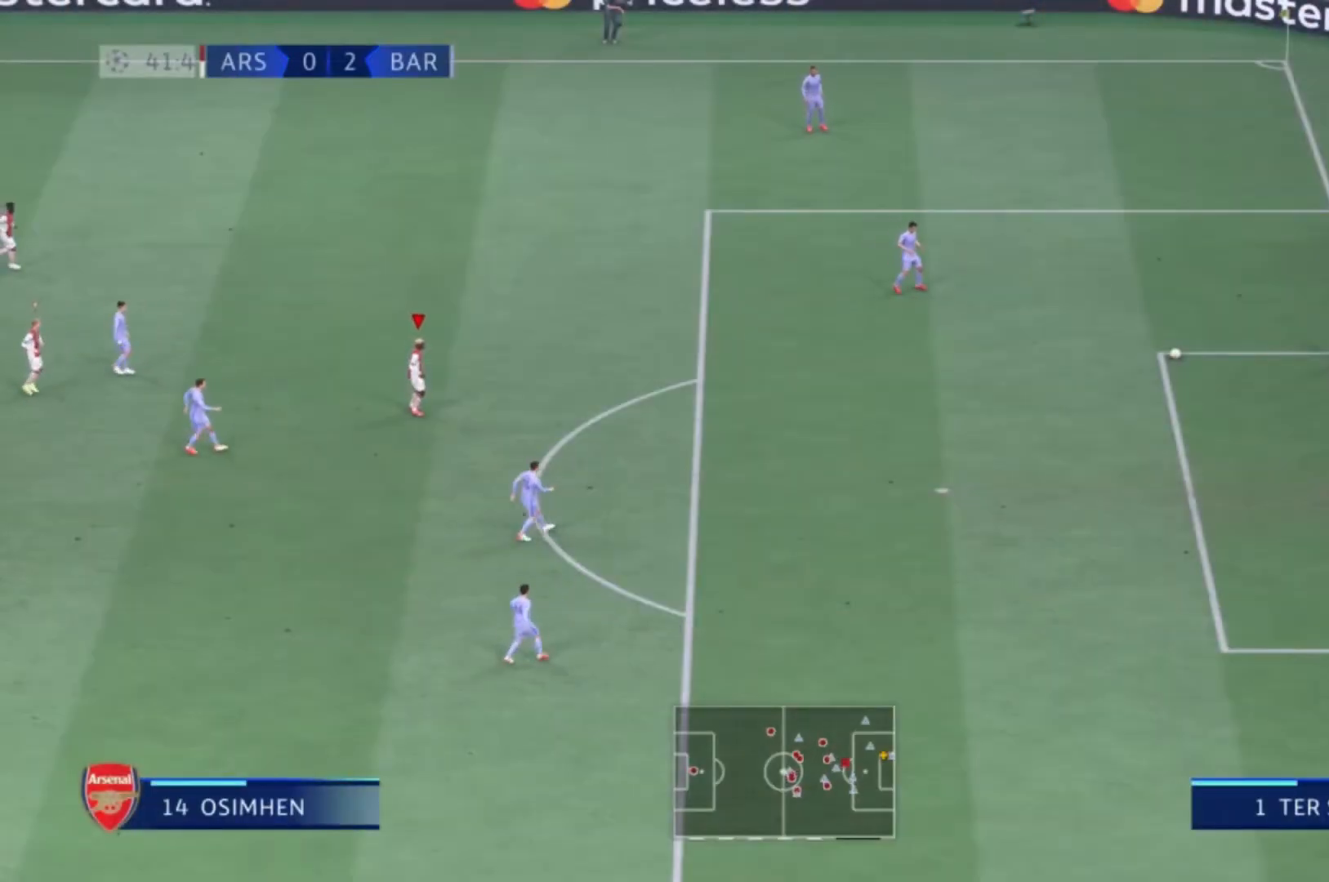
{"buttons": [], "left_stick": "down-right", "right_stick": "center", "events": []}
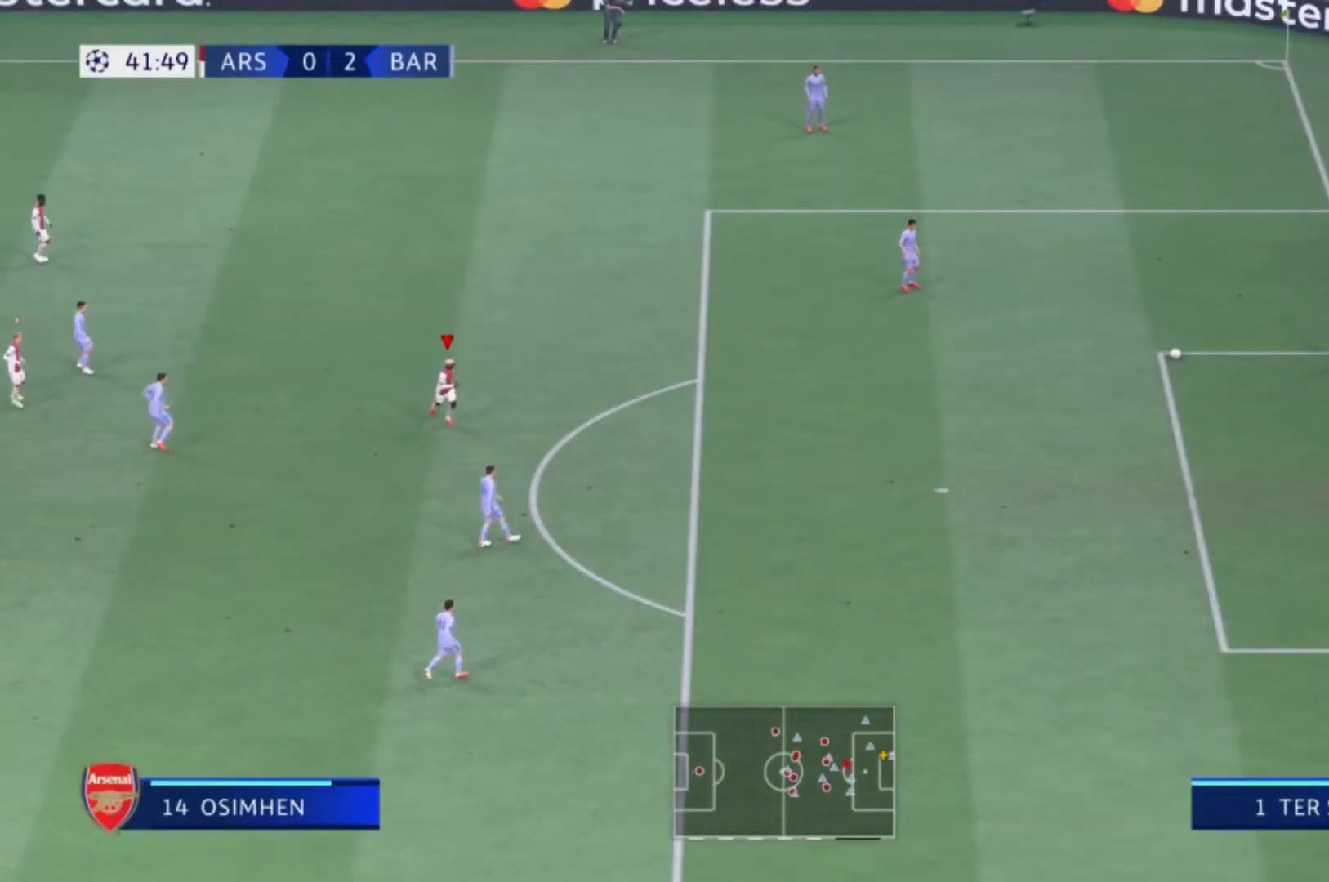
{"buttons": [], "left_stick": "center", "right_stick": "center", "events": [[100, "left_stick", "down"], [333, "left_stick", "center"]]}
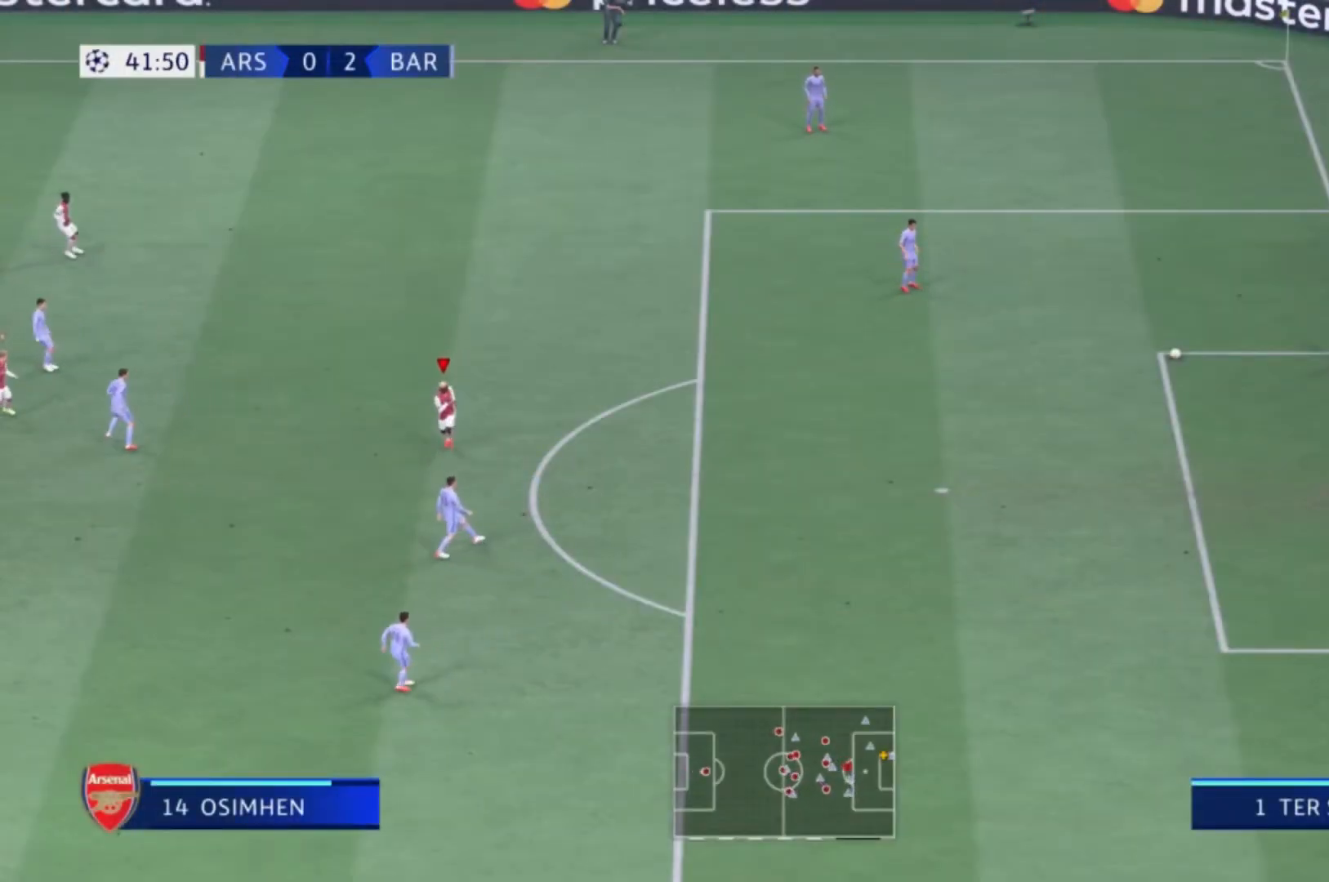
{"buttons": [], "left_stick": "down-right", "right_stick": "center", "events": [[267, "left_stick", "down"], [334, "left_stick", "down-right"]]}
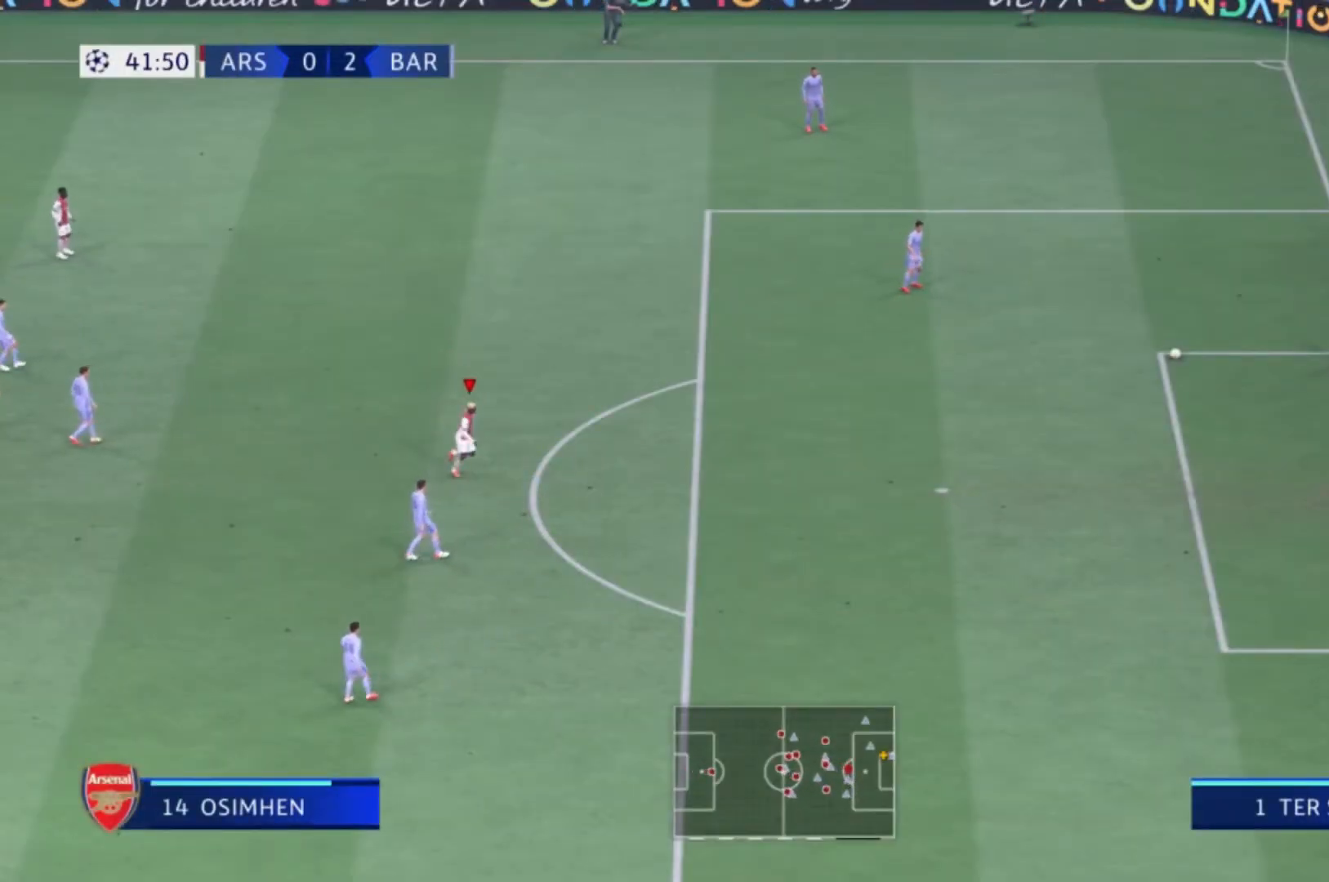
{"buttons": [], "left_stick": "center", "right_stick": "center", "events": [[100, "left_stick", "center"]]}
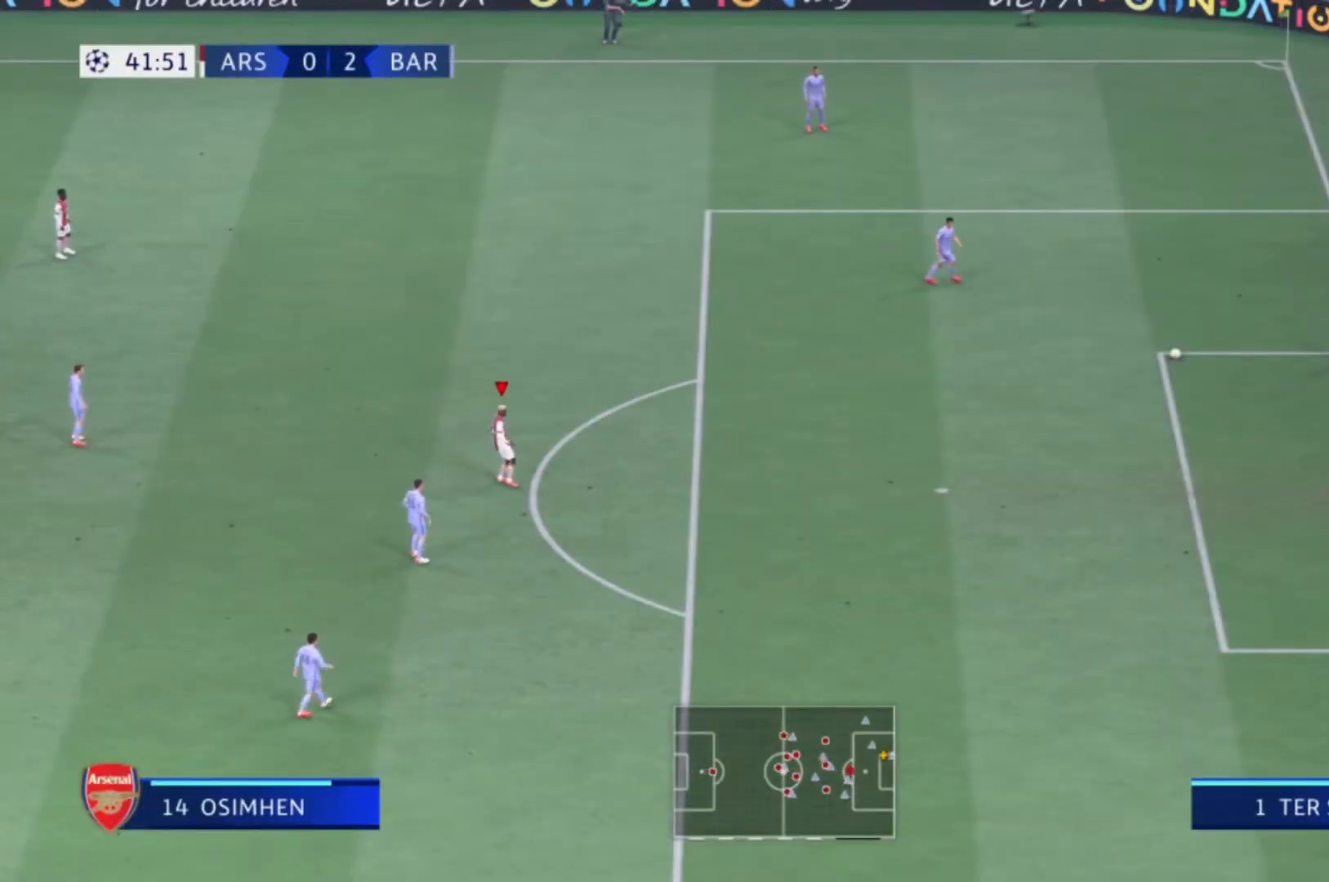
{"buttons": [], "left_stick": "center", "right_stick": "center", "events": []}
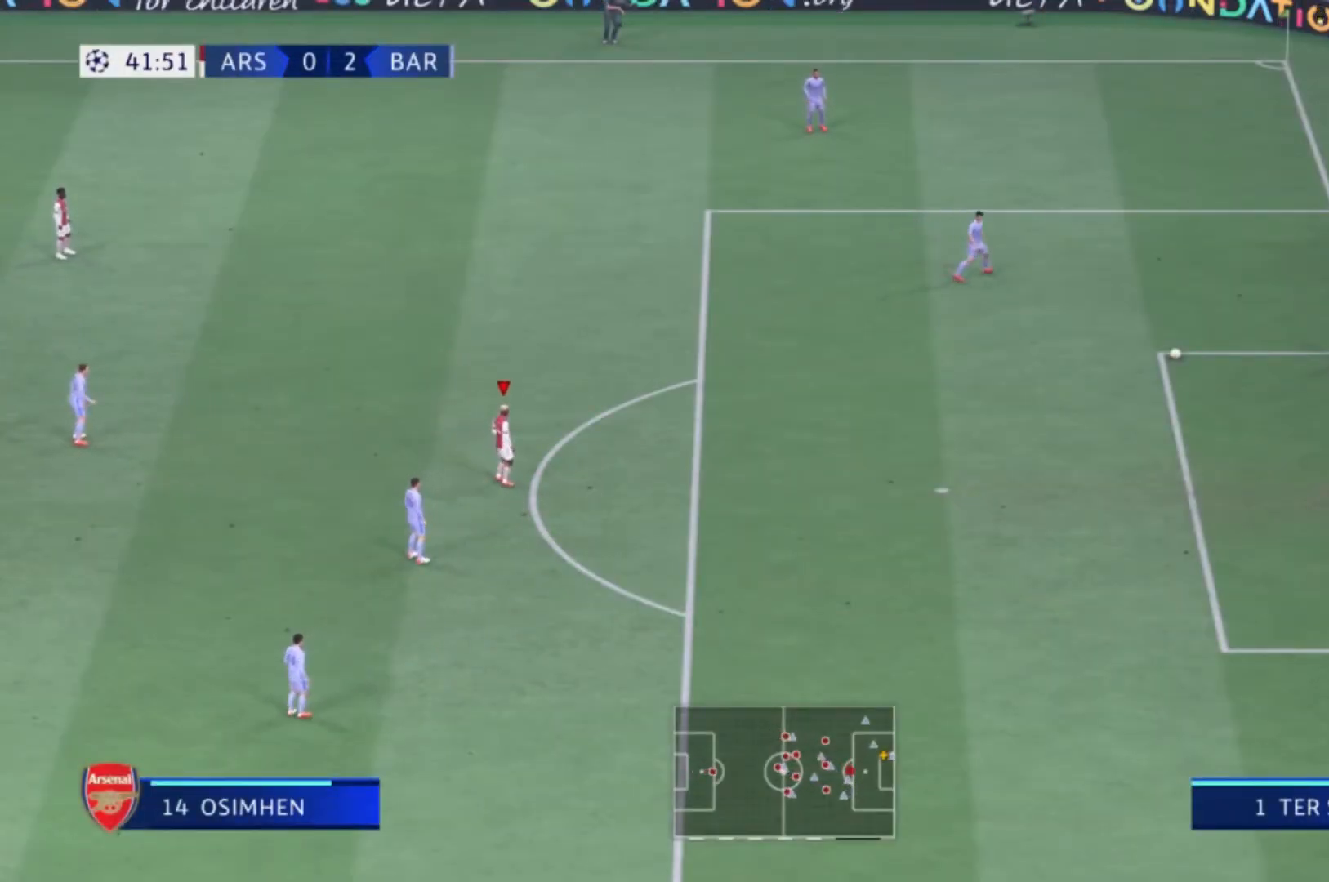
{"buttons": [], "left_stick": "center", "right_stick": "center", "events": []}
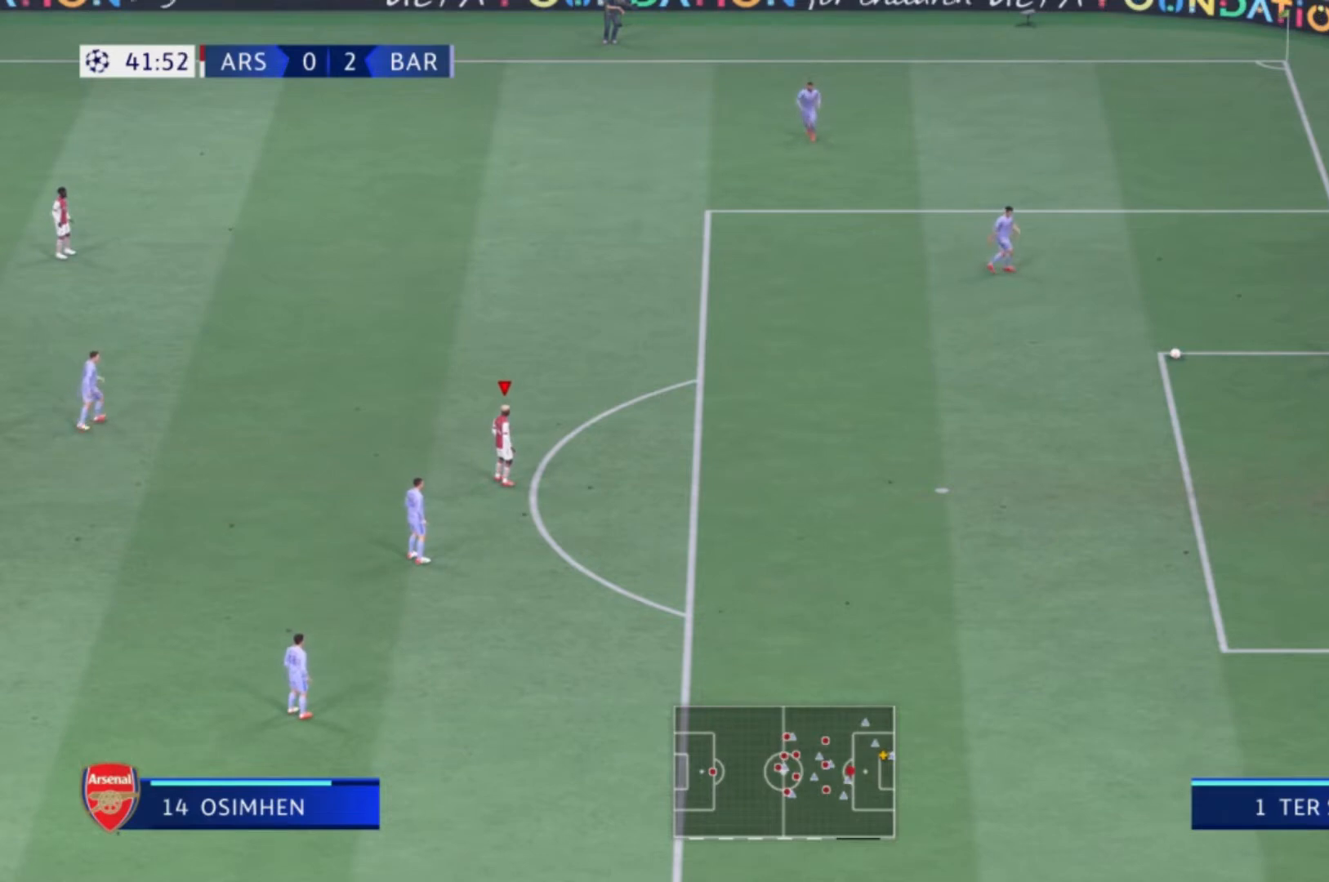
{"buttons": [], "left_stick": "center", "right_stick": "center", "events": []}
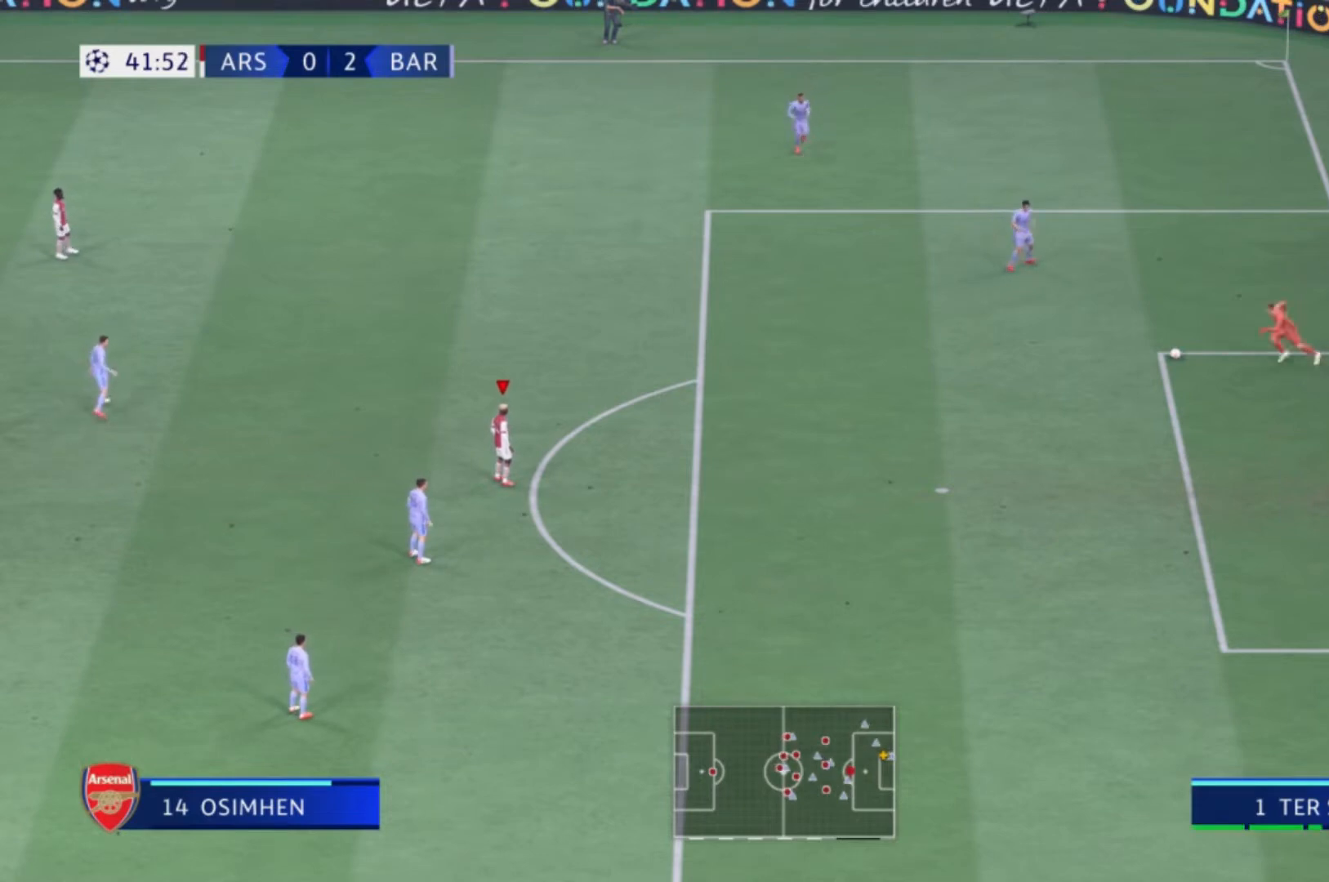
{"buttons": [], "left_stick": "center", "right_stick": "center", "events": []}
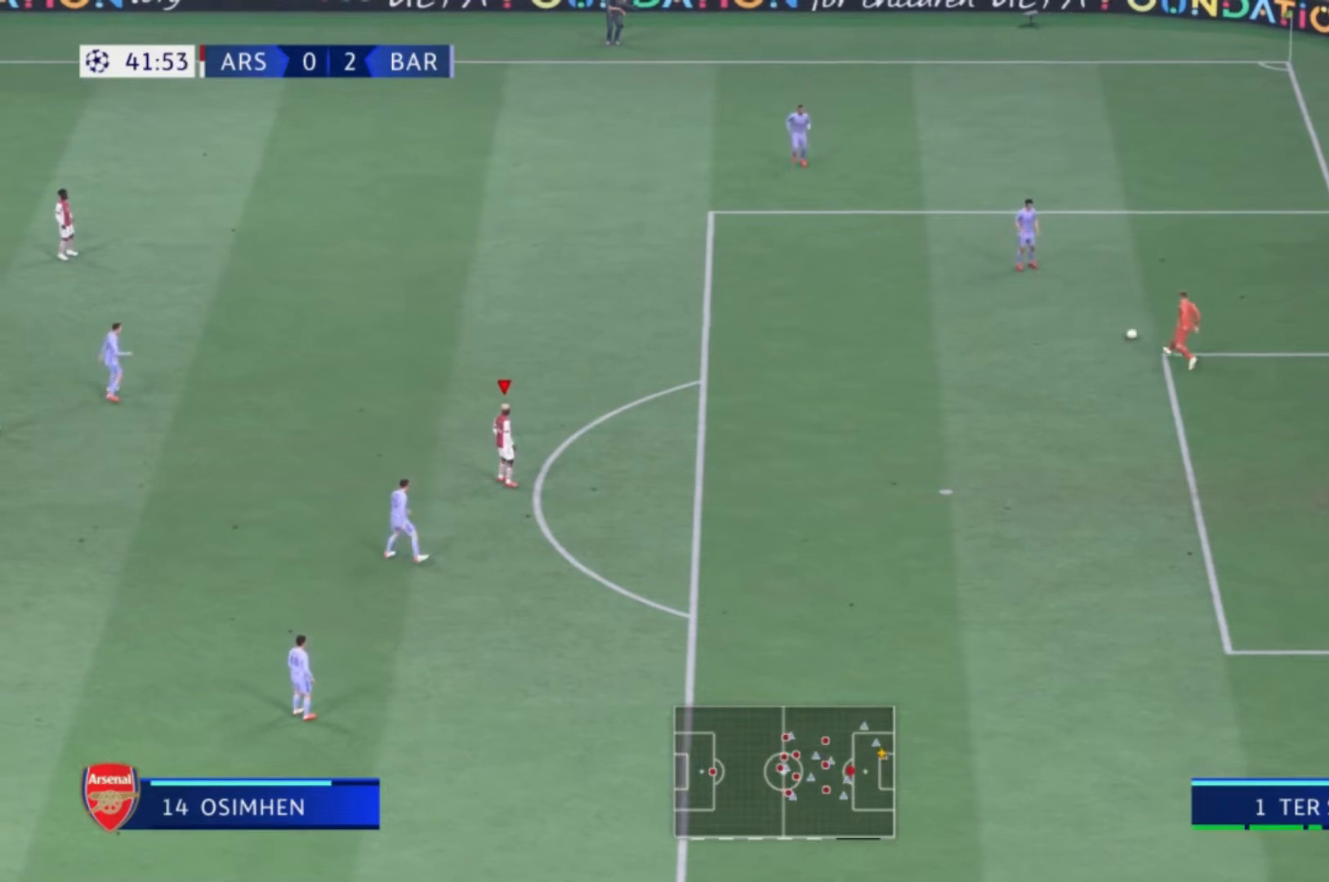
{"buttons": [], "left_stick": "up-right", "right_stick": "center", "events": [[34, "left_stick", "down"], [167, "left_stick", "right"], [301, "left_stick", "up-right"]]}
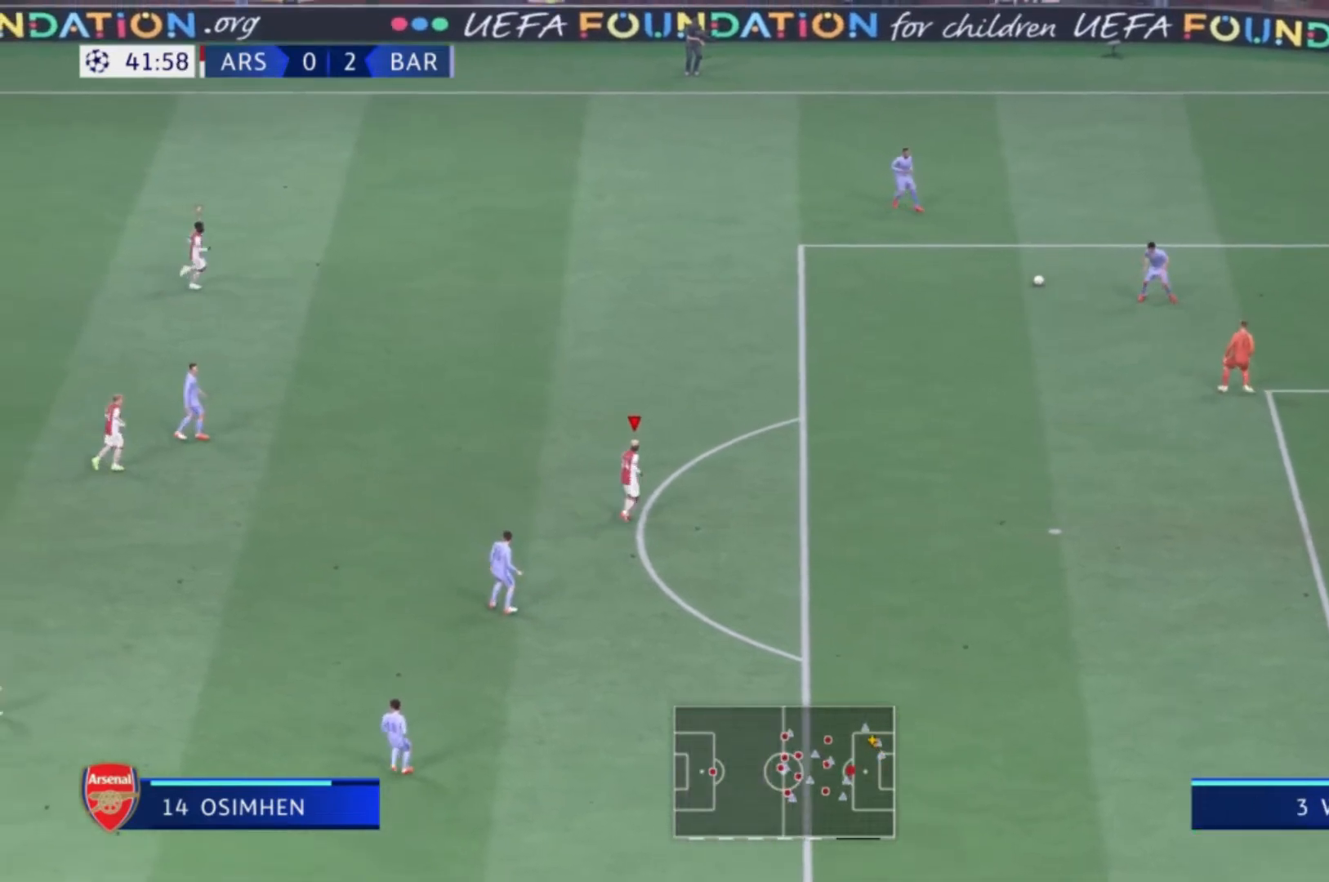
{"buttons": ["L1"], "left_stick": "up-right", "right_stick": "center", "events": [[67, "R1", "down"], [167, "left_stick", "up"], [267, "R1", "up"], [467, "L1", "down"], [500, "left_stick", "up-right"]]}
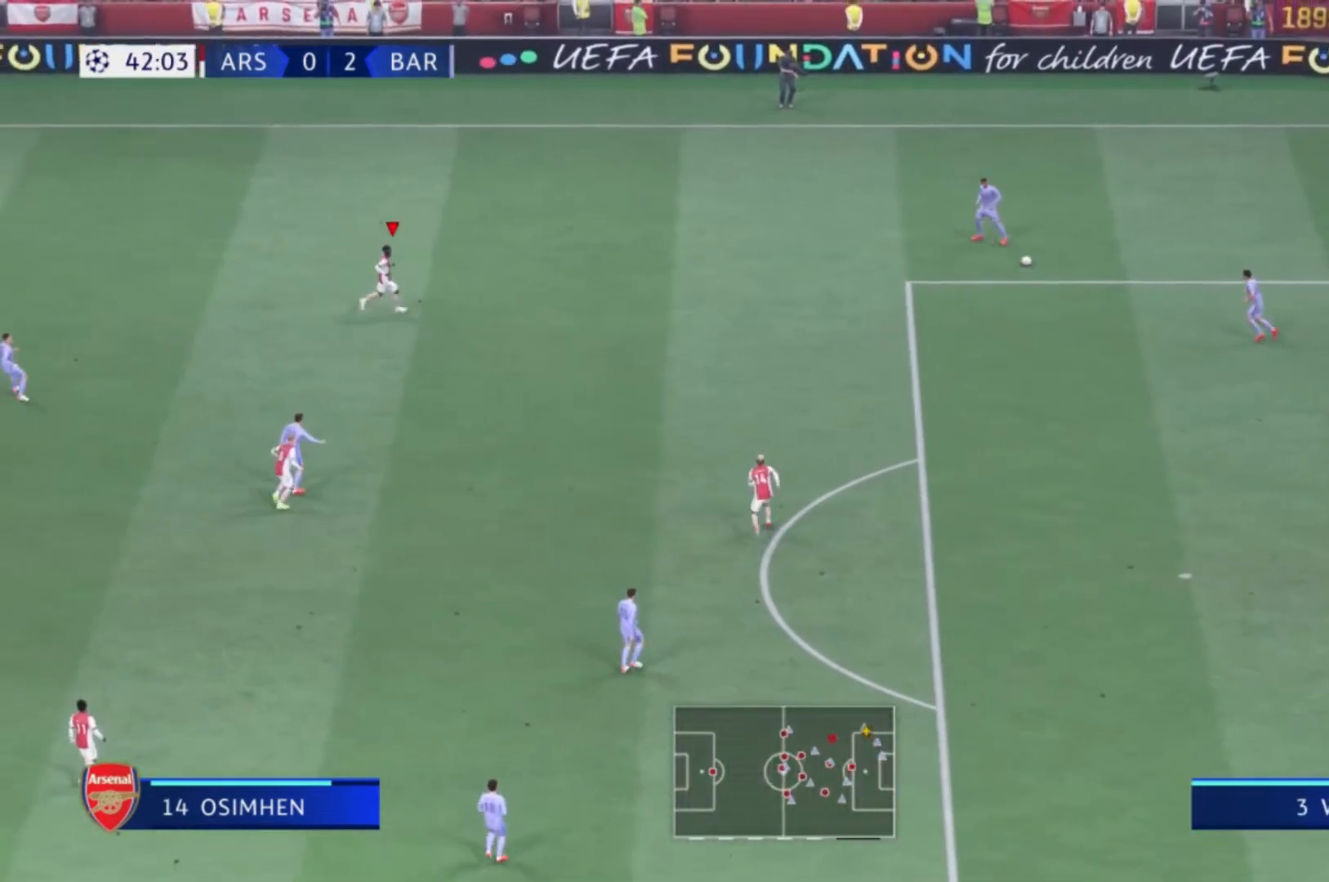
{"buttons": ["R1", "R2"], "left_stick": "right", "right_stick": "center", "events": [[34, "R1", "down"], [100, "L1", "up"], [367, "R2", "down"], [367, "left_stick", "right"]]}
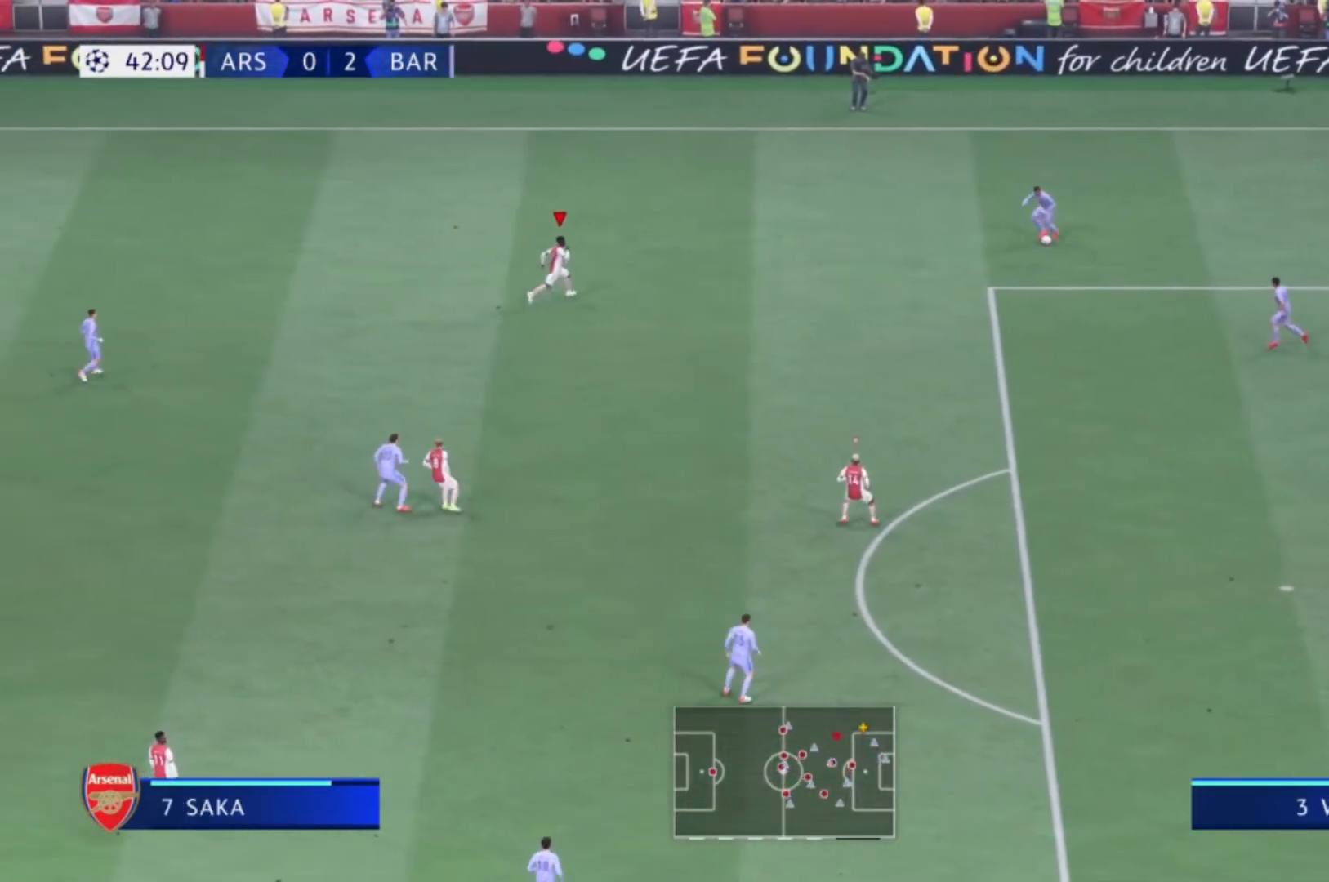
{"buttons": [], "left_stick": "up-right", "right_stick": "center"}
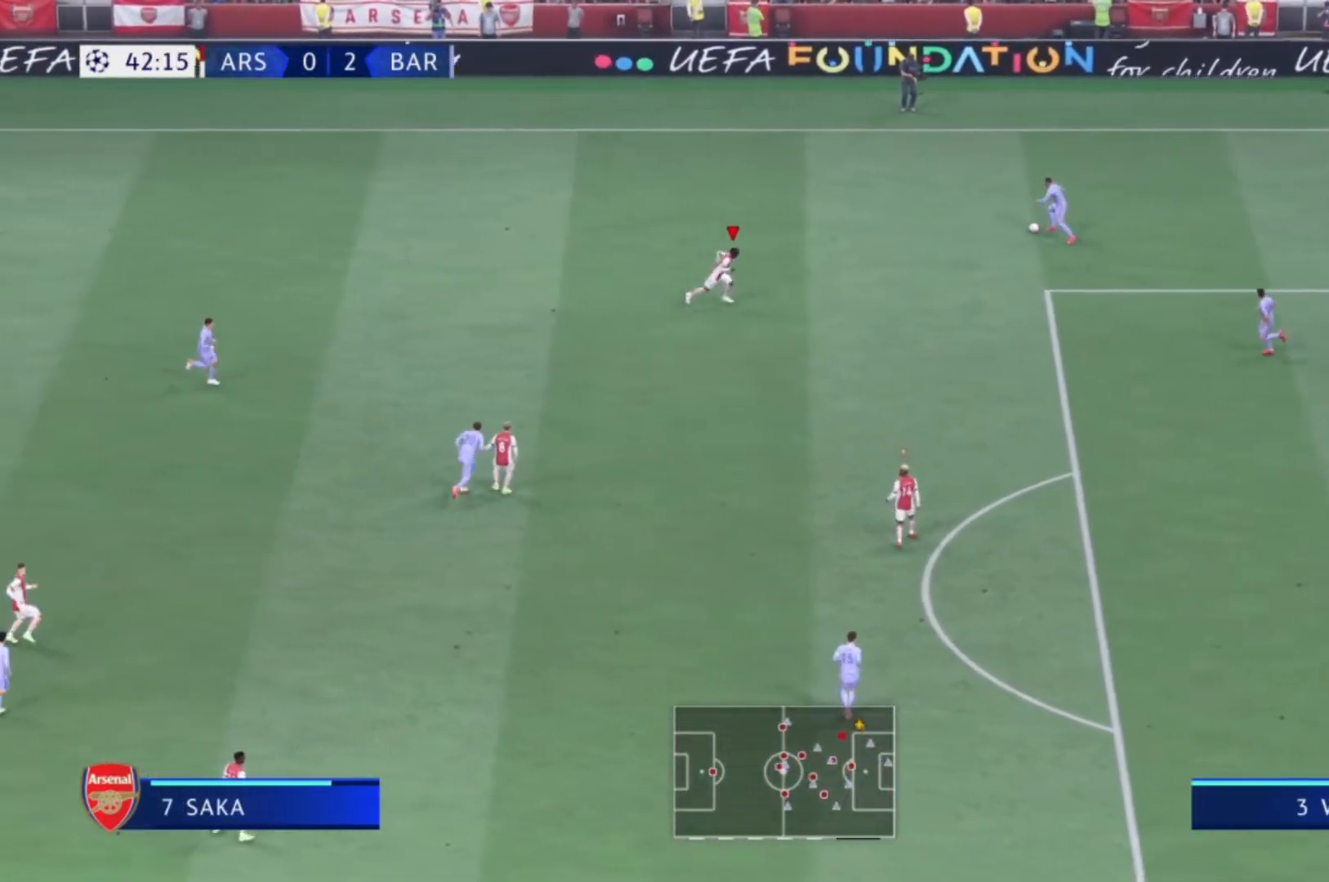
{"buttons": [], "left_stick": "up", "right_stick": "center", "events": [[134, "L2", "down"], [301, "left_stick", "up"], [467, "L2", "up"]]}
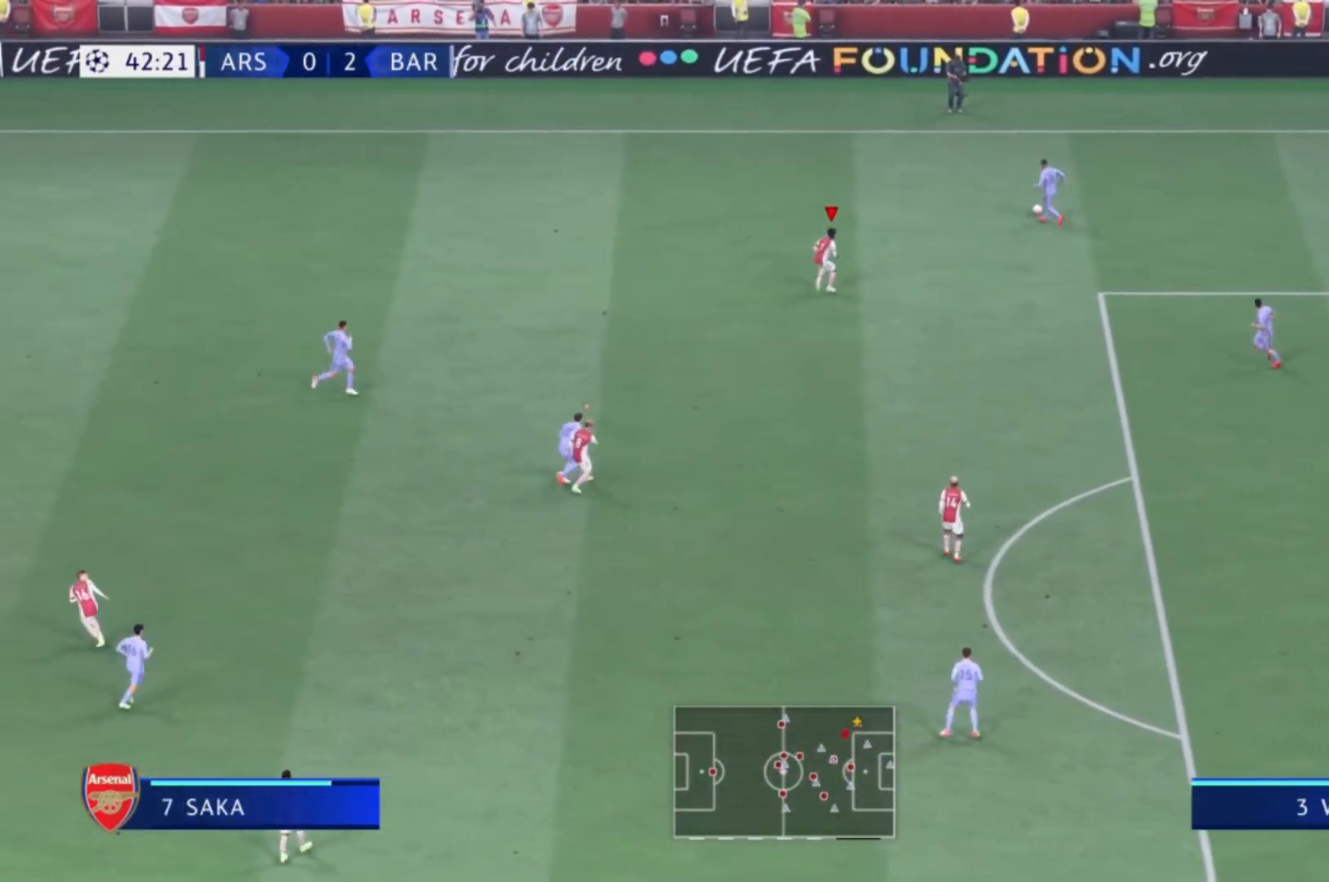
{"buttons": [], "left_stick": "up", "right_stick": "center", "events": []}
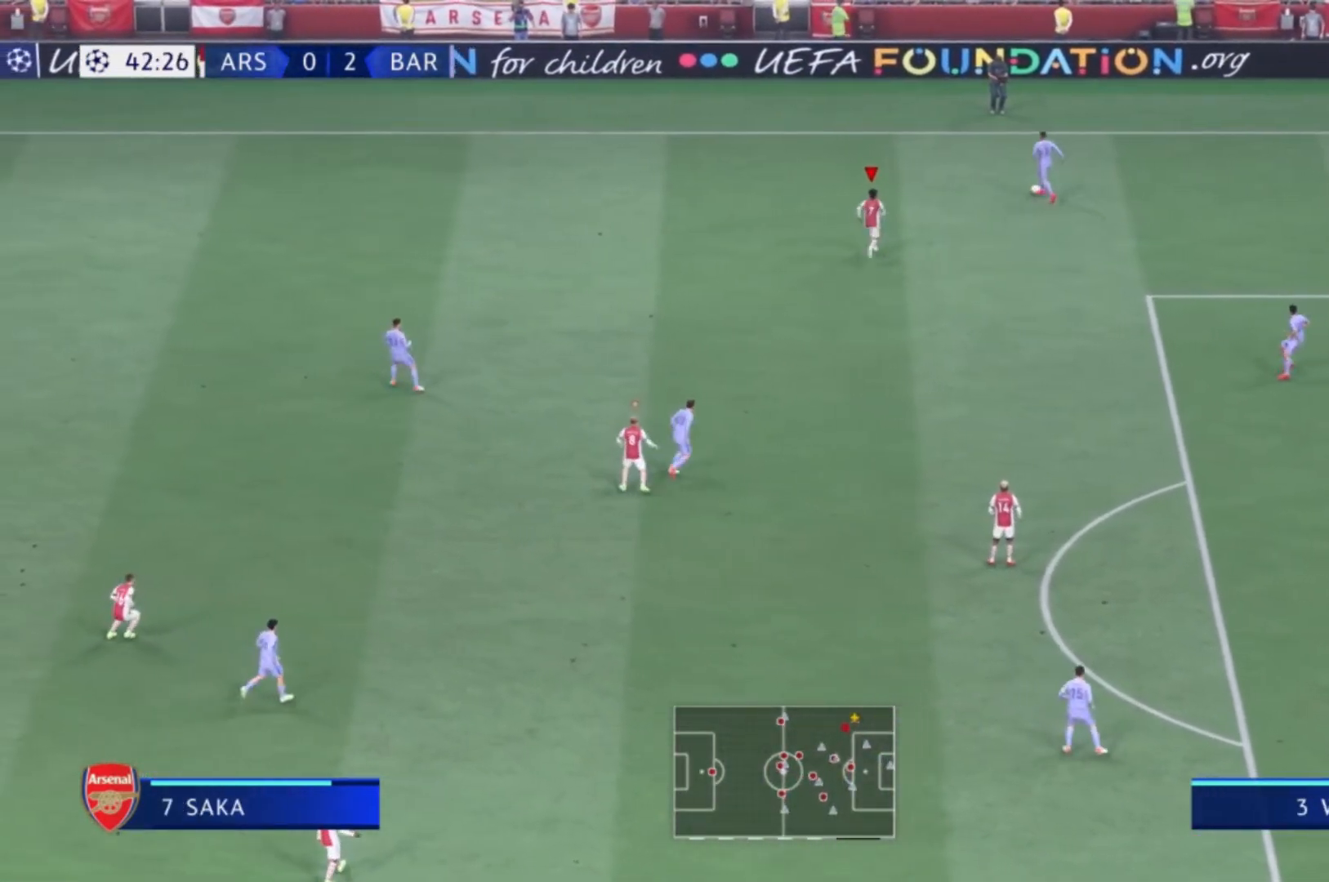
{"buttons": [], "left_stick": "up", "right_stick": "center", "events": []}
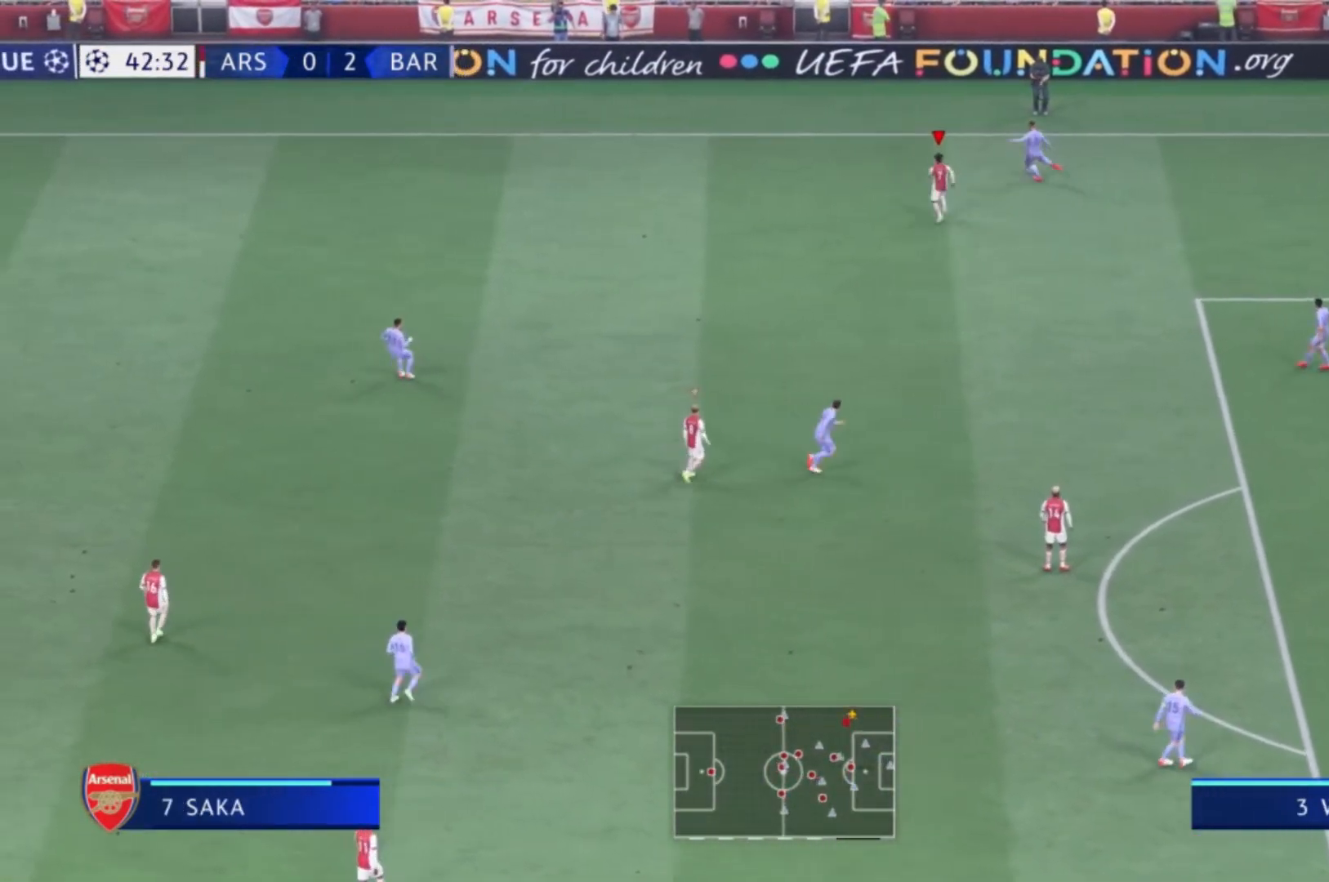
{"buttons": [], "left_stick": "up-left", "right_stick": "center", "events": [[33, "left_stick", "up-left"]]}
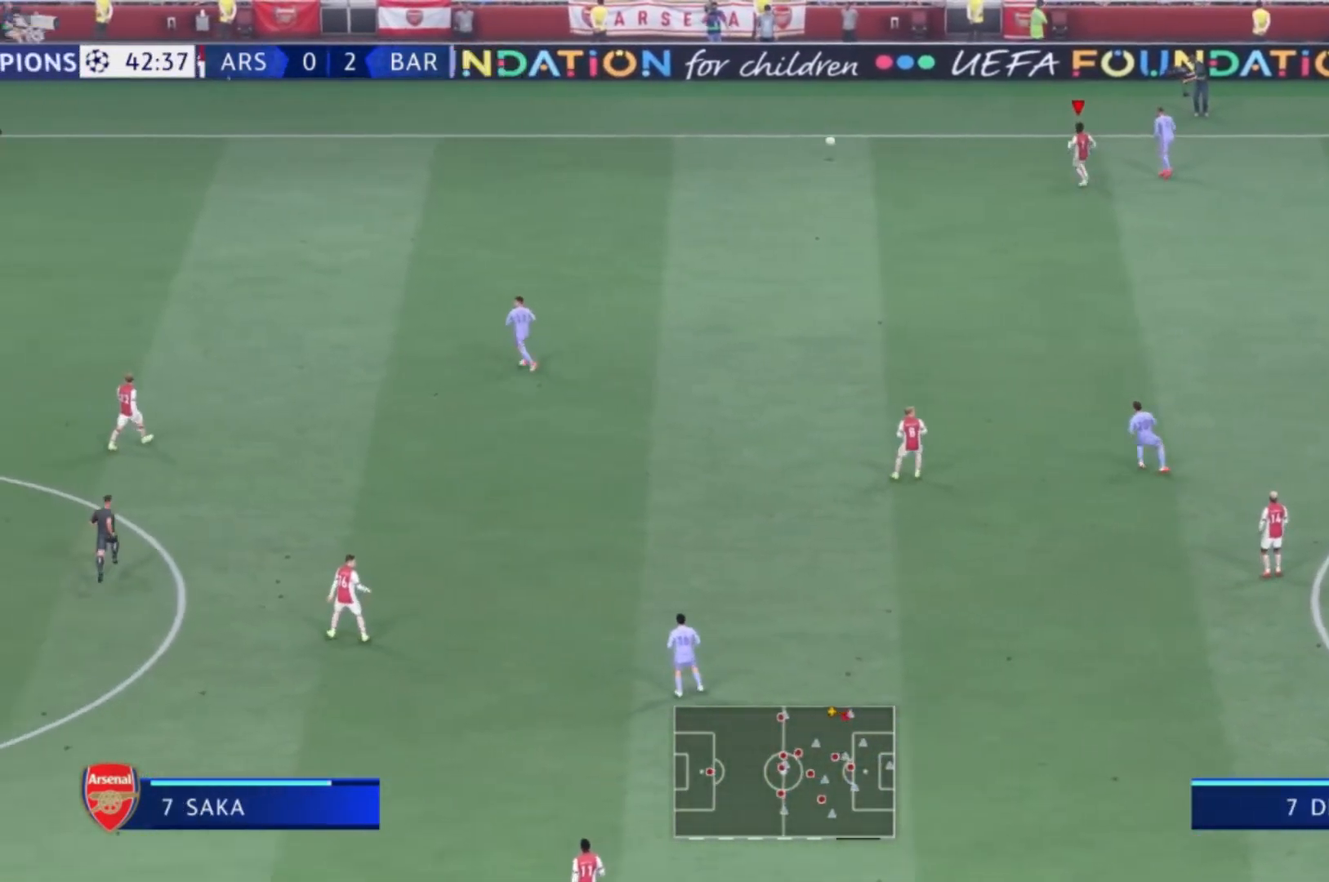
{"buttons": [], "left_stick": "up-right", "right_stick": "center", "events": [[100, "left_stick", "up-right"]]}
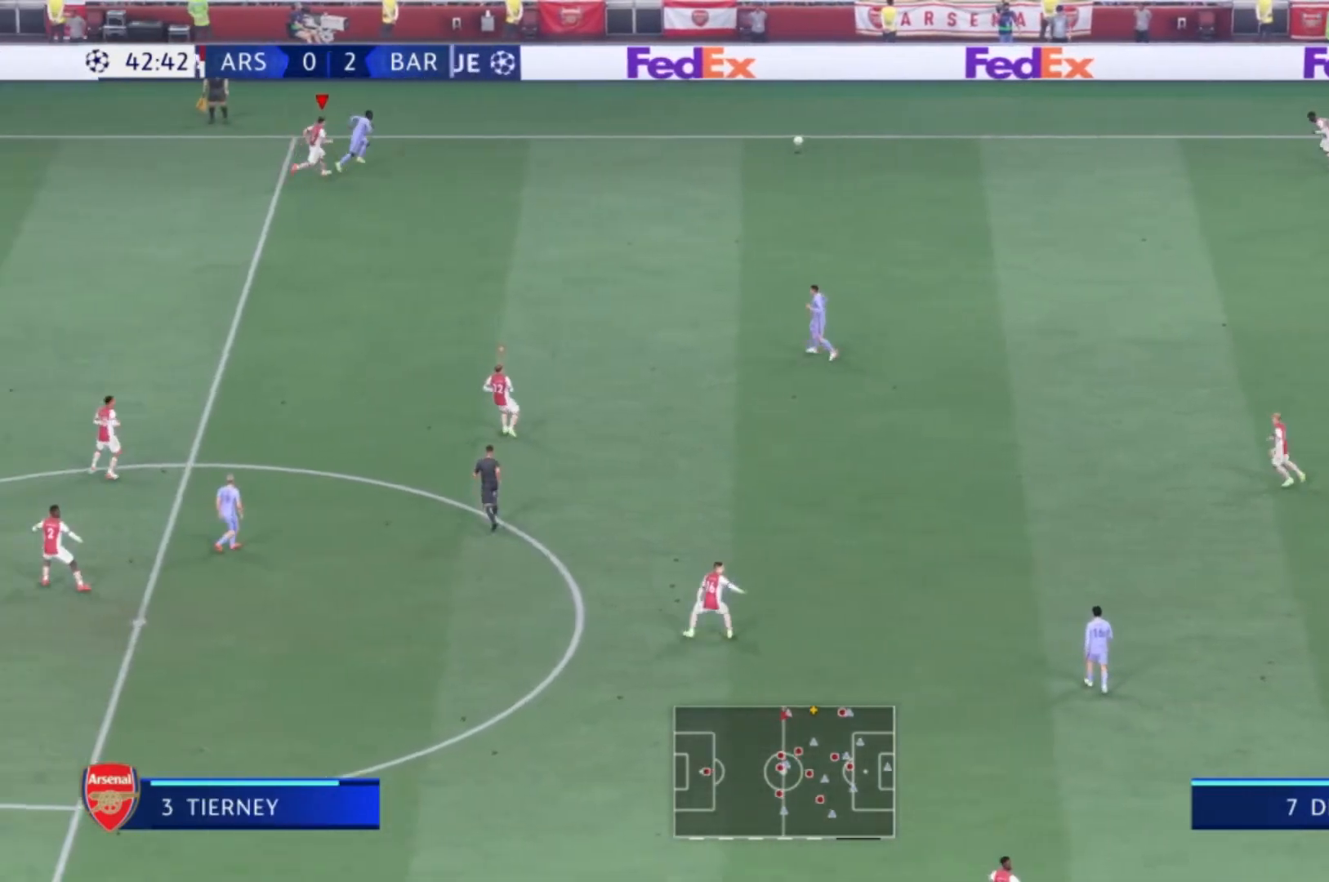
{"buttons": ["X", "L2", "R1"], "left_stick": "up-right", "right_stick": "center", "events": [[33, "left_stick", "right"], [434, "X", "down"], [500, "L2", "down"], [500, "R1", "down"], [500, "left_stick", "up-right"]]}
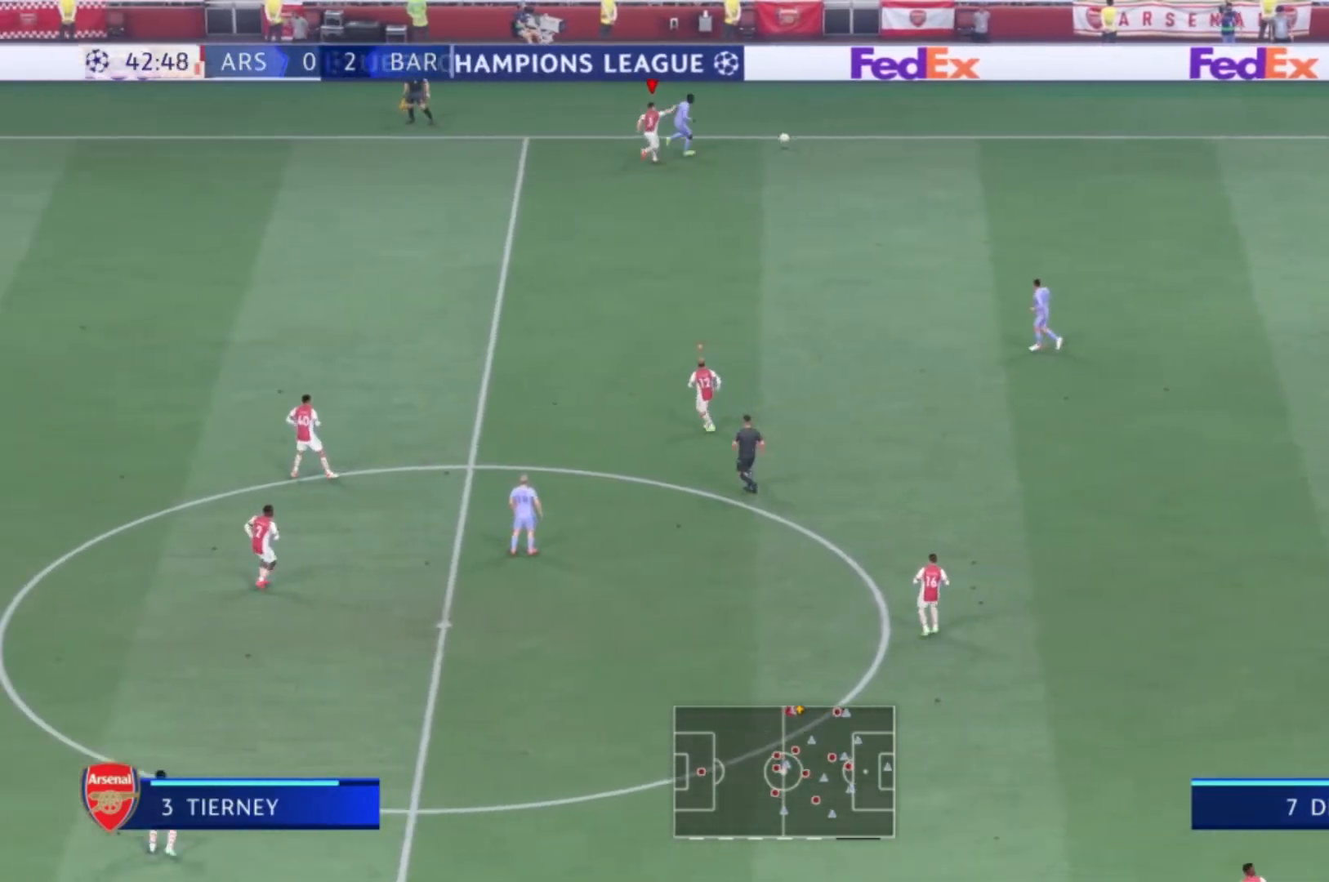
{"buttons": ["L2"], "left_stick": "down-right", "right_stick": "center", "events": [[67, "X", "up"], [134, "R1", "up"], [367, "left_stick", "right"], [467, "left_stick", "down-right"]]}
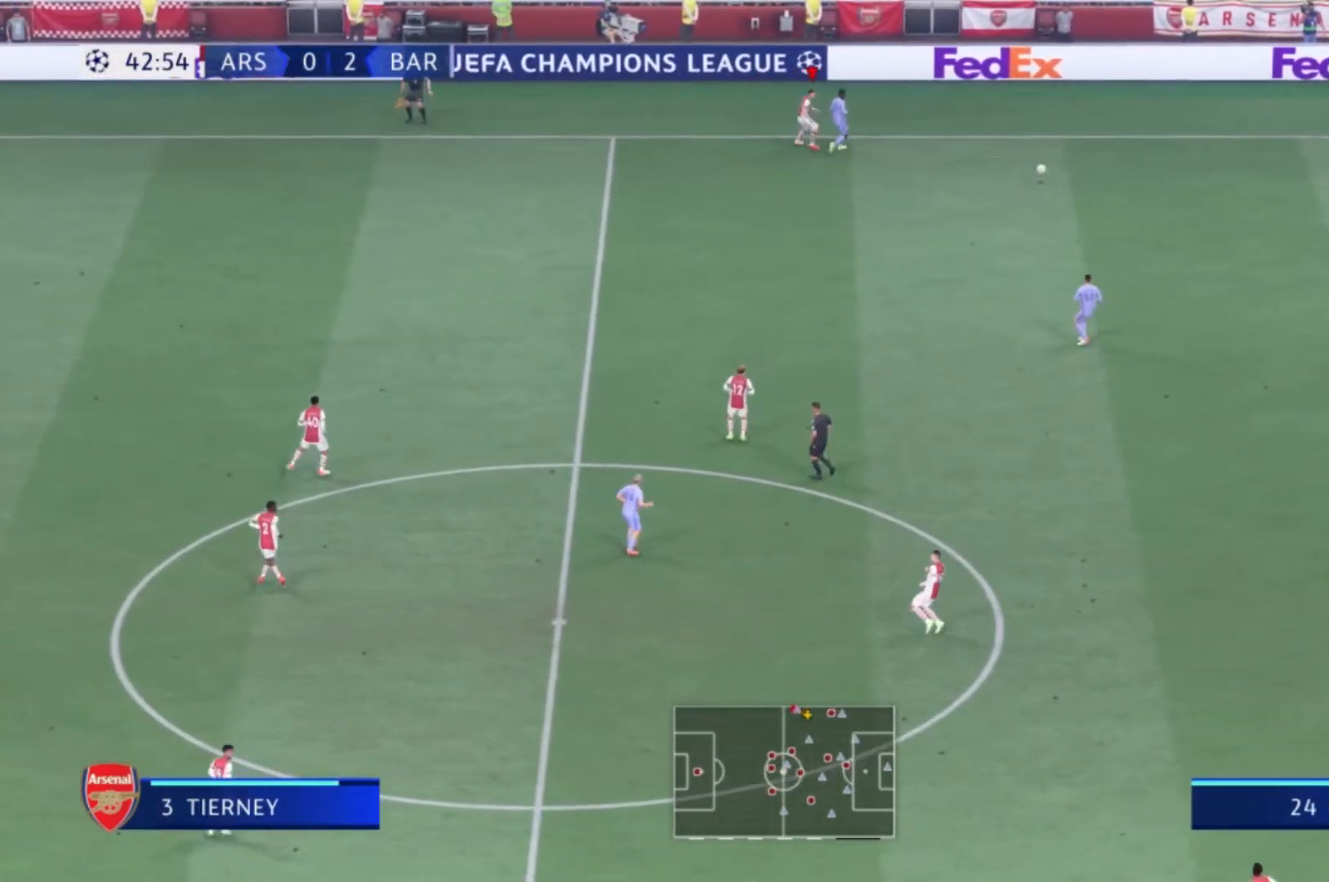
{"buttons": [], "left_stick": "down-left", "right_stick": "center", "events": [[67, "left_stick", "down"], [133, "L2", "up"], [233, "left_stick", "left"], [300, "left_stick", "down-left"]]}
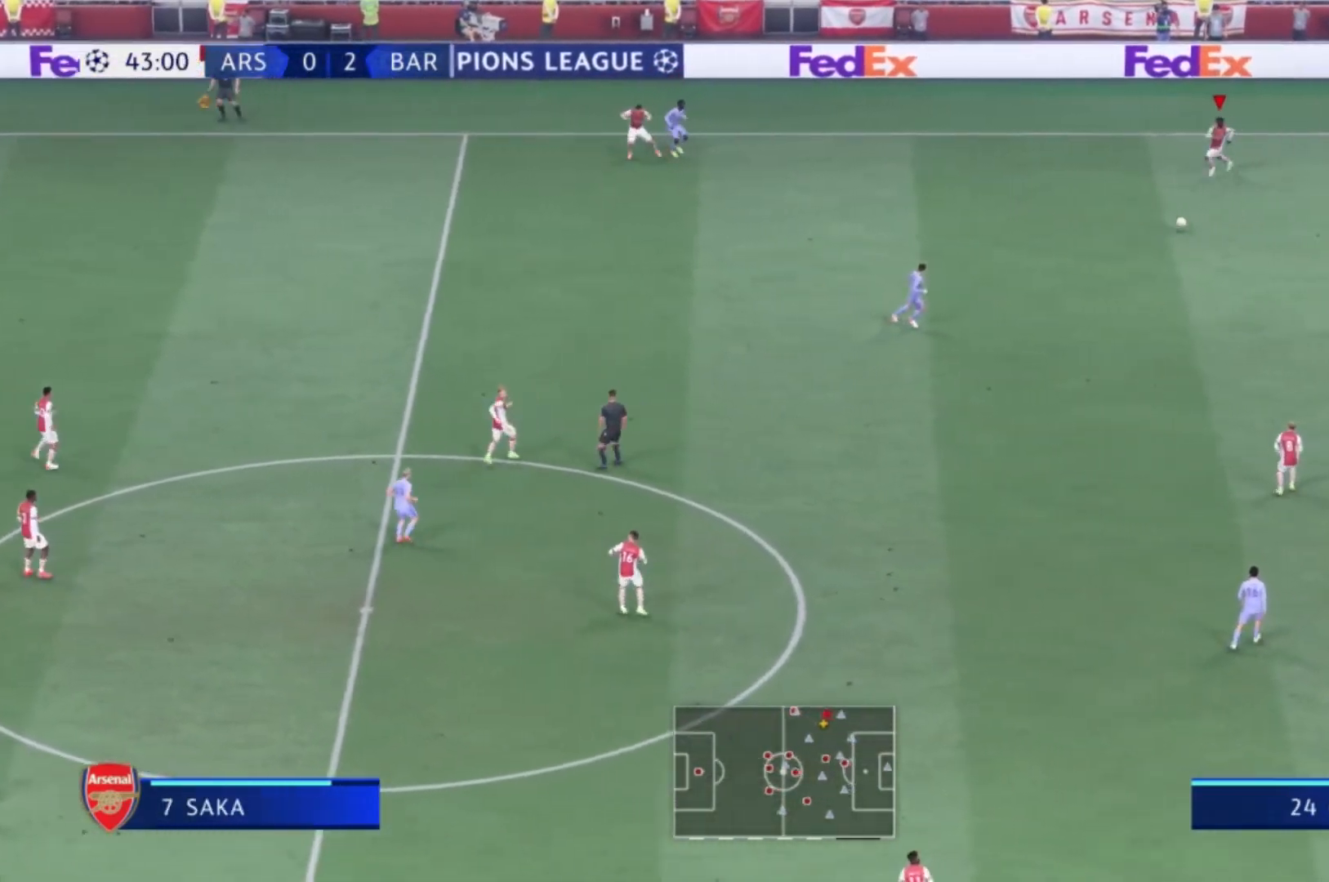
{"buttons": [], "left_stick": "down", "right_stick": "center", "events": [[234, "left_stick", "down"]]}
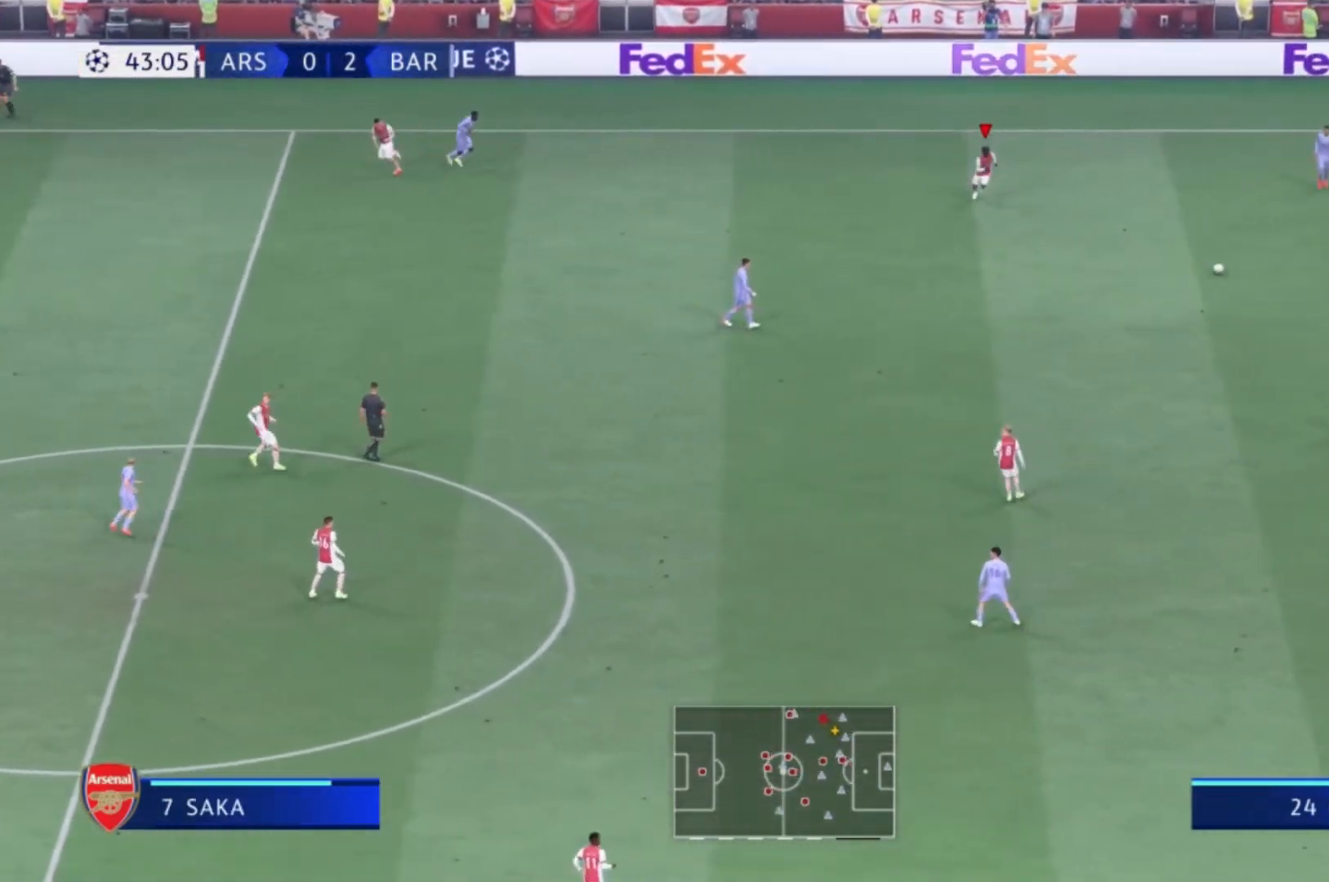
{"buttons": [], "left_stick": "down", "right_stick": "center"}
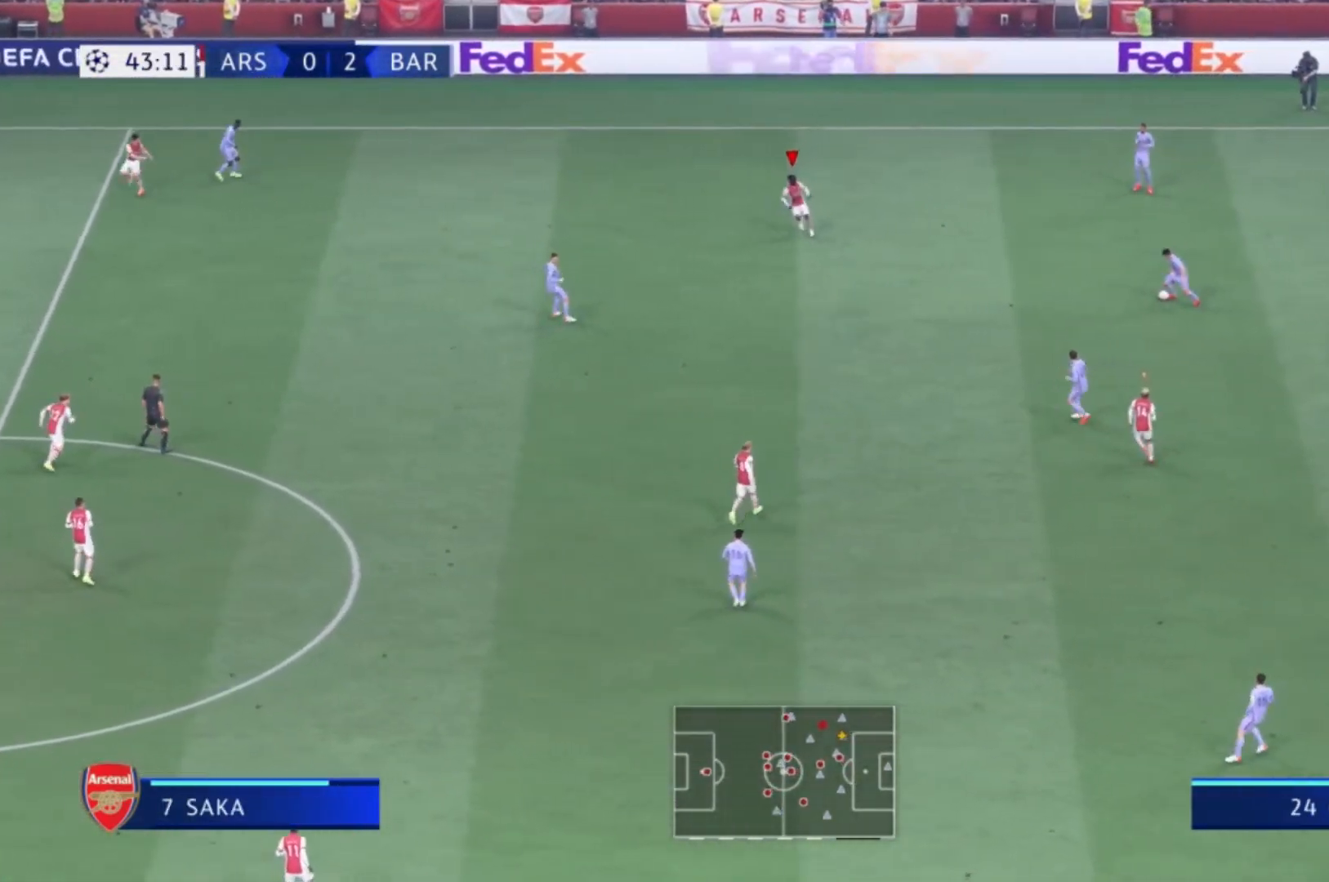
{"buttons": [], "left_stick": "down-right", "right_stick": "center", "events": [[434, "left_stick", "down-right"]]}
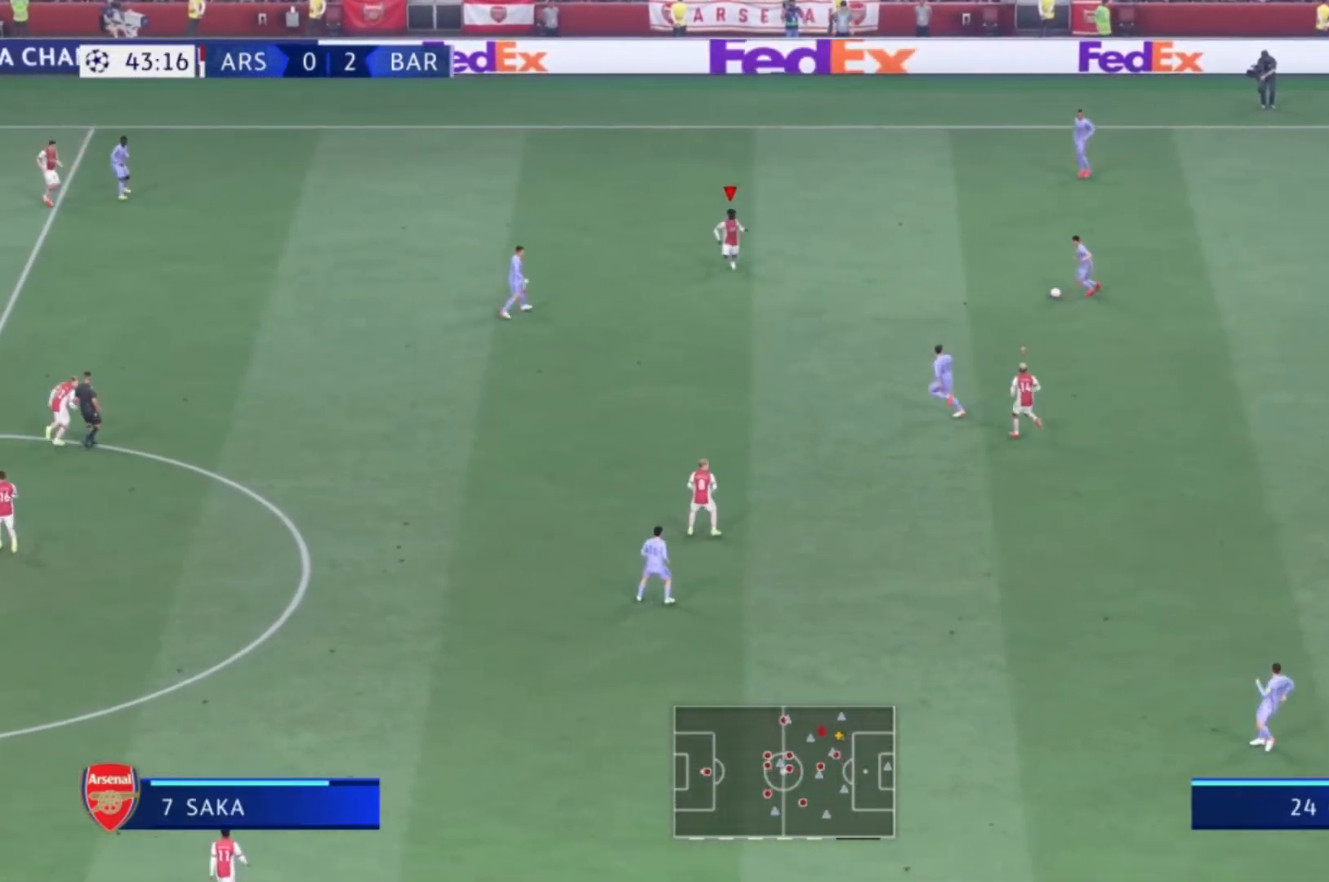
{"buttons": [], "left_stick": "right", "right_stick": "center", "events": [[434, "left_stick", "right"]]}
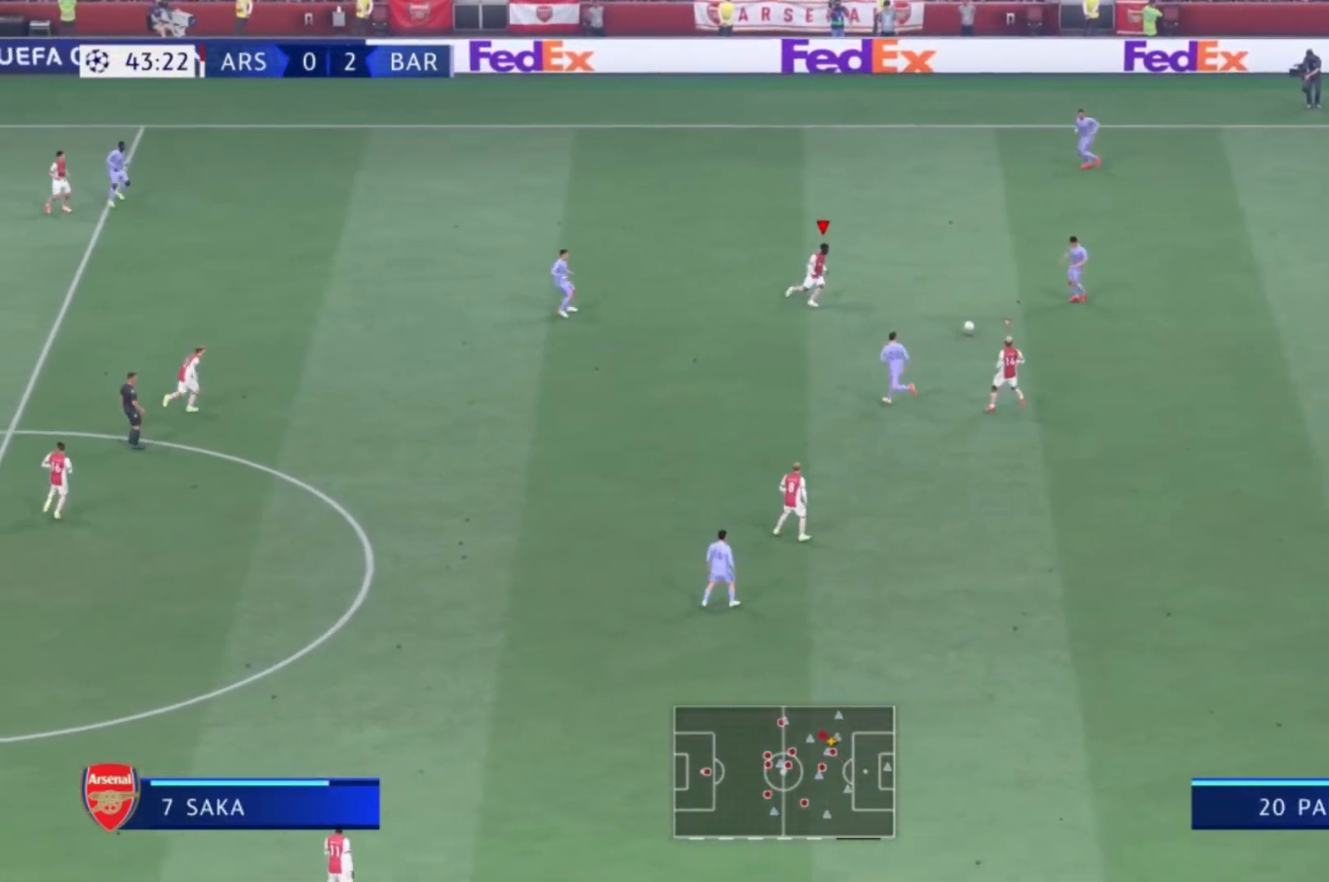
{"buttons": ["L1"], "left_stick": "left", "right_stick": "center", "events": [[34, "left_stick", "down-right"], [167, "left_stick", "down"], [267, "left_stick", "down-left"], [401, "left_stick", "left"], [434, "L1", "down"]]}
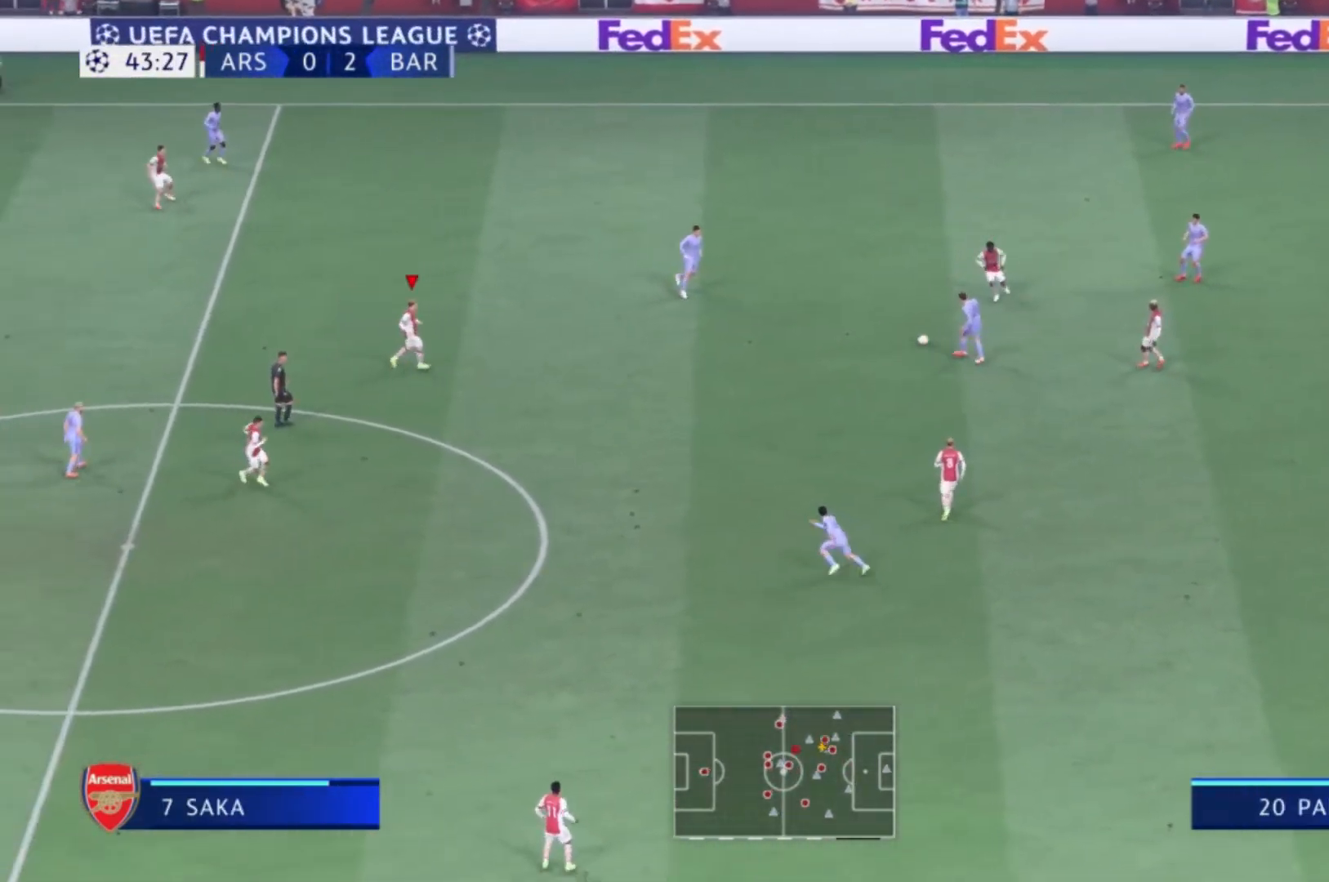
{"buttons": [], "left_stick": "up-right", "right_stick": "center", "events": [[33, "L1", "up"], [33, "left_stick", "center"], [100, "left_stick", "up-right"]]}
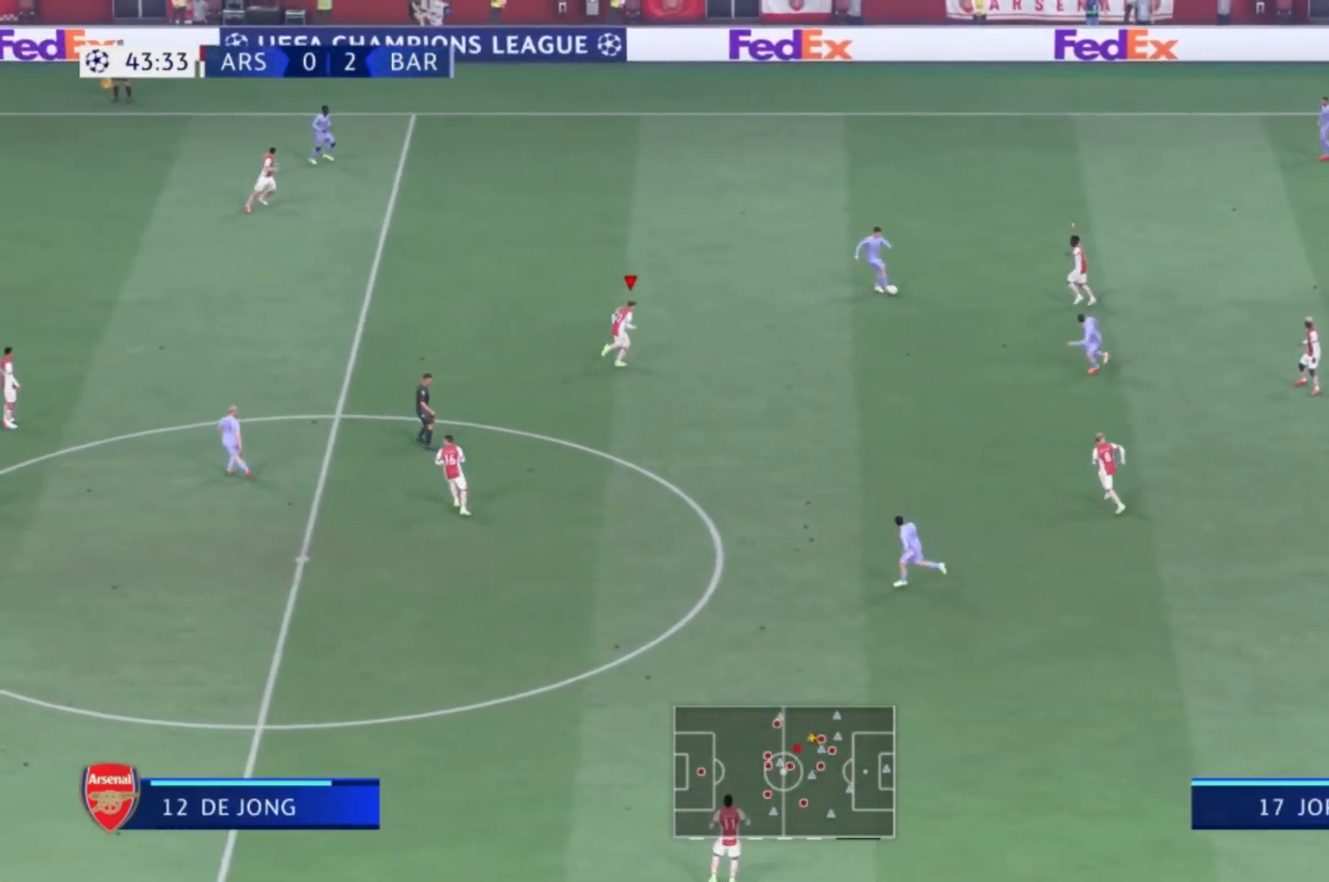
{"buttons": ["L2"], "left_stick": "up-right", "right_stick": "center", "events": [[234, "left_stick", "right"], [401, "left_stick", "up-right"], [467, "L2", "down"]]}
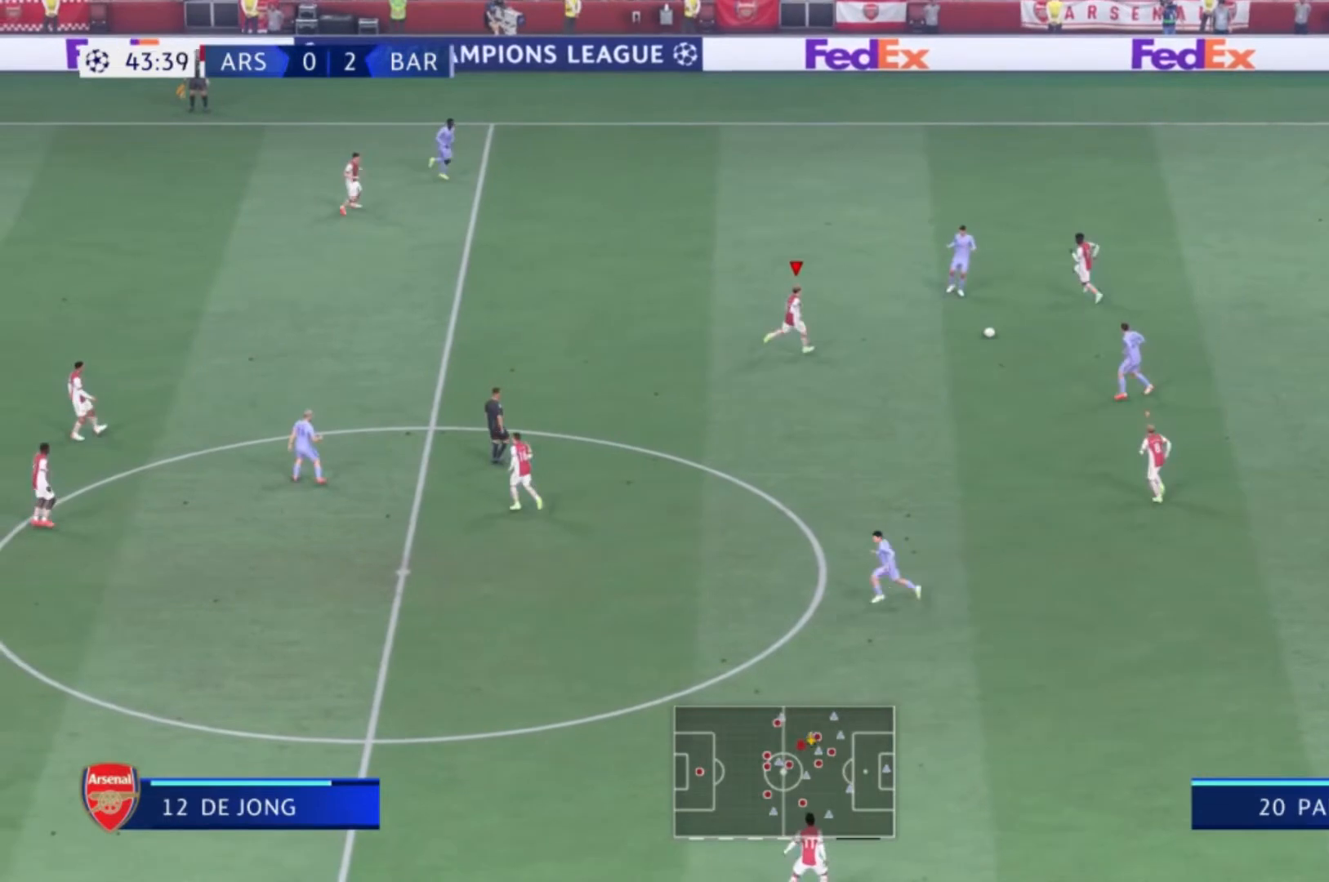
{"buttons": [], "left_stick": "left", "right_stick": "center", "events": [[67, "left_stick", "up"], [133, "L2", "up"], [200, "left_stick", "center"], [300, "left_stick", "left"], [333, "L1", "down"], [467, "L1", "up"]]}
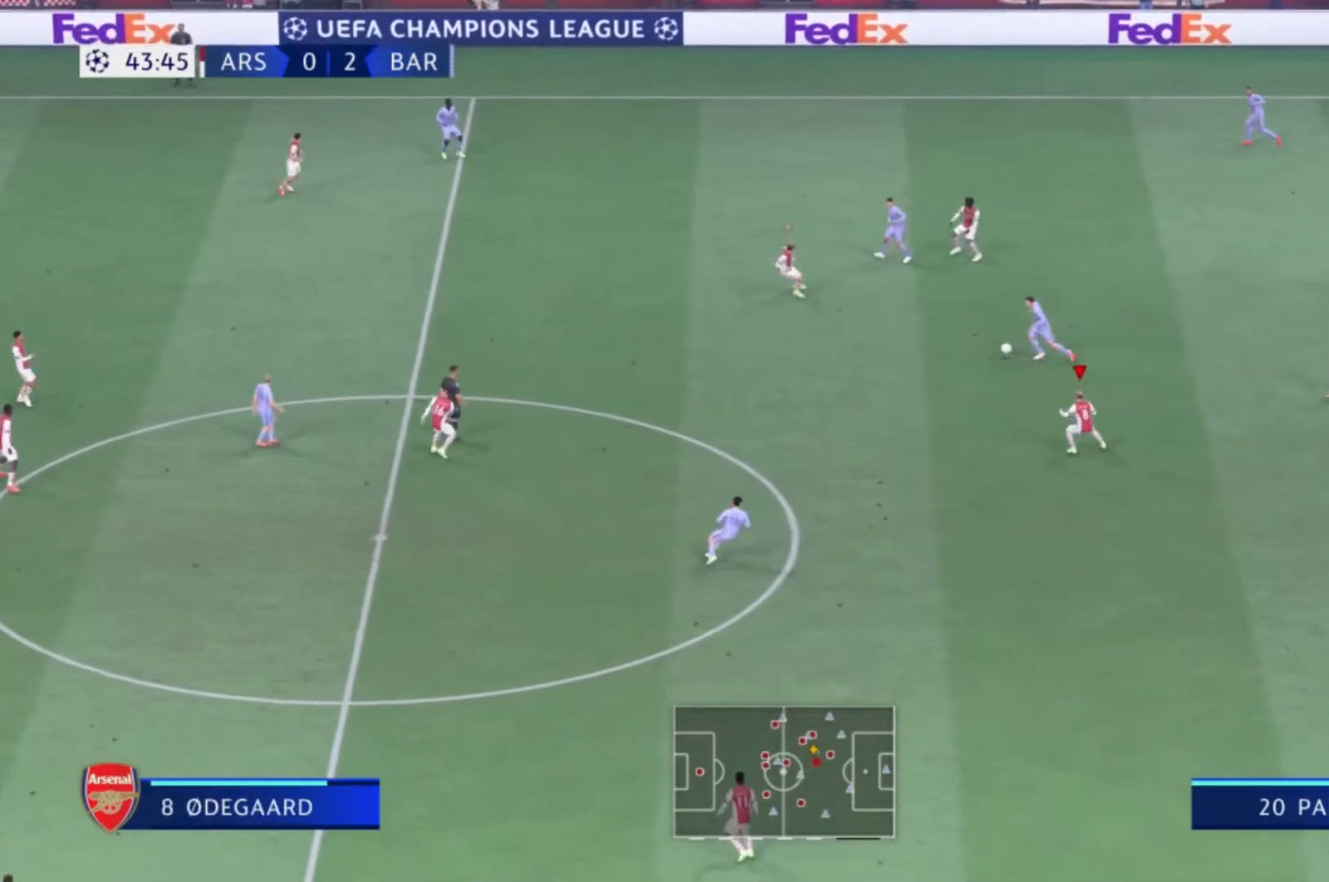
{"buttons": [], "left_stick": "left", "right_stick": "center", "events": []}